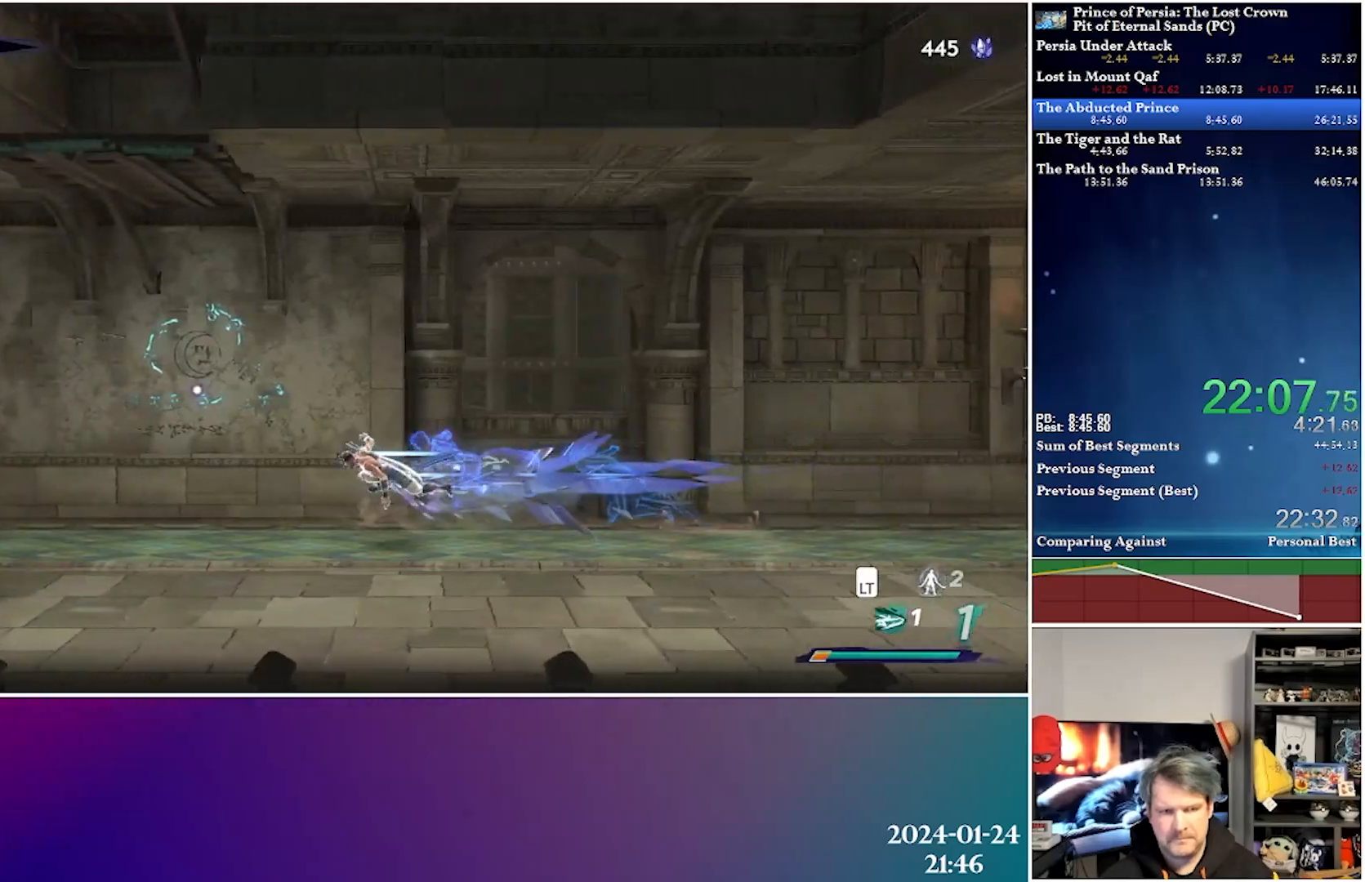
Gameplay with a controller (Xbox layout); each line is a JSON object with the inputs held at the frame after it. "events" lists button and stick changes between this image and that frame as [ms after this image, input, new state], when the widget could be followed in between.
{"buttons": ["DPAD_LEFT"], "left_stick": "center", "right_stick": "center", "events": [[83, "R2", "down"], [100, "A", "down"], [267, "A", "up"], [283, "R2", "up"]]}
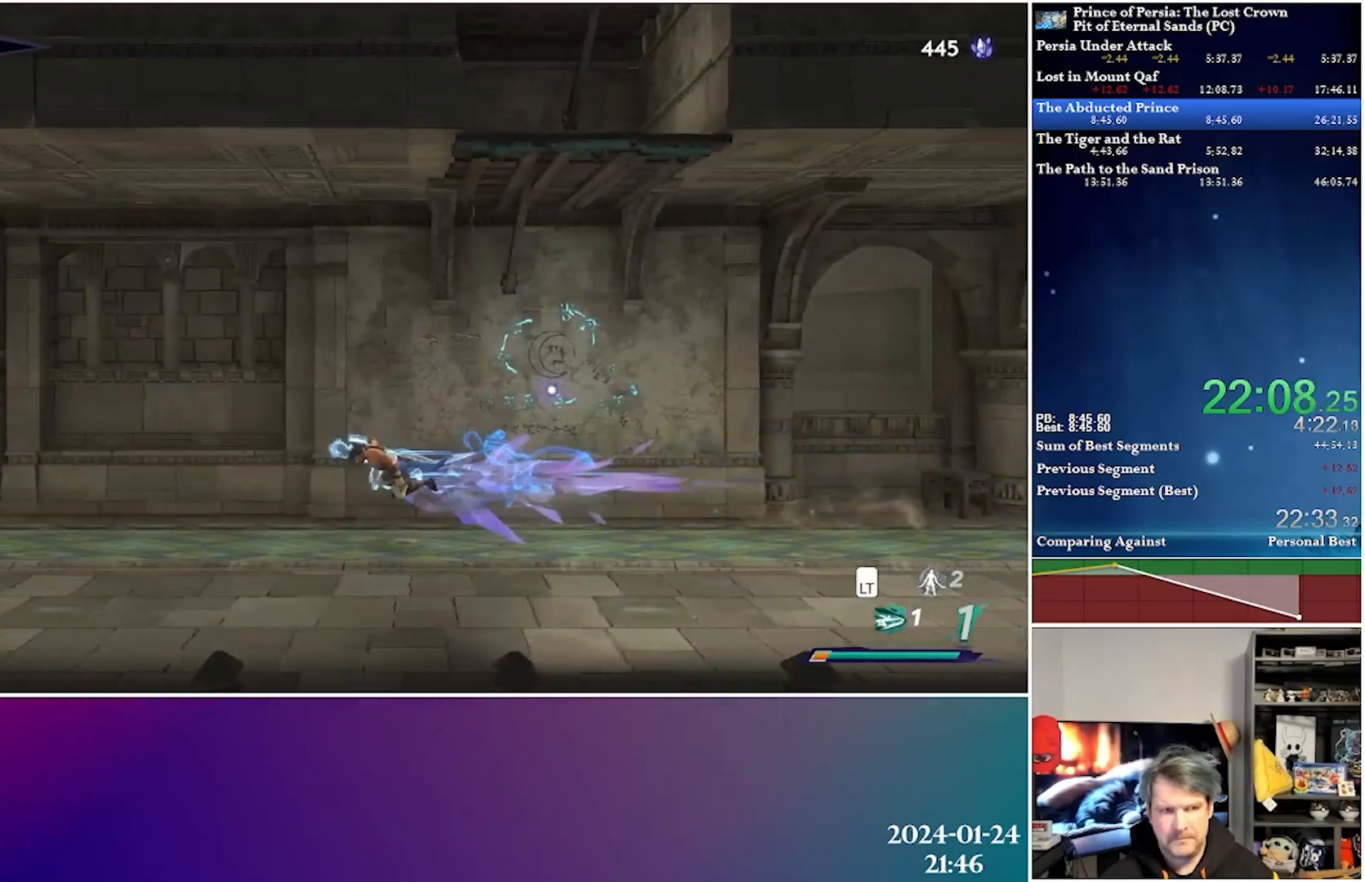
{"buttons": ["A", "R2", "DPAD_LEFT"], "left_stick": "center", "right_stick": "center", "events": [[33, "A", "down"], [33, "R2", "down"], [217, "A", "up"], [250, "R2", "up"], [467, "A", "down"], [467, "R2", "down"]]}
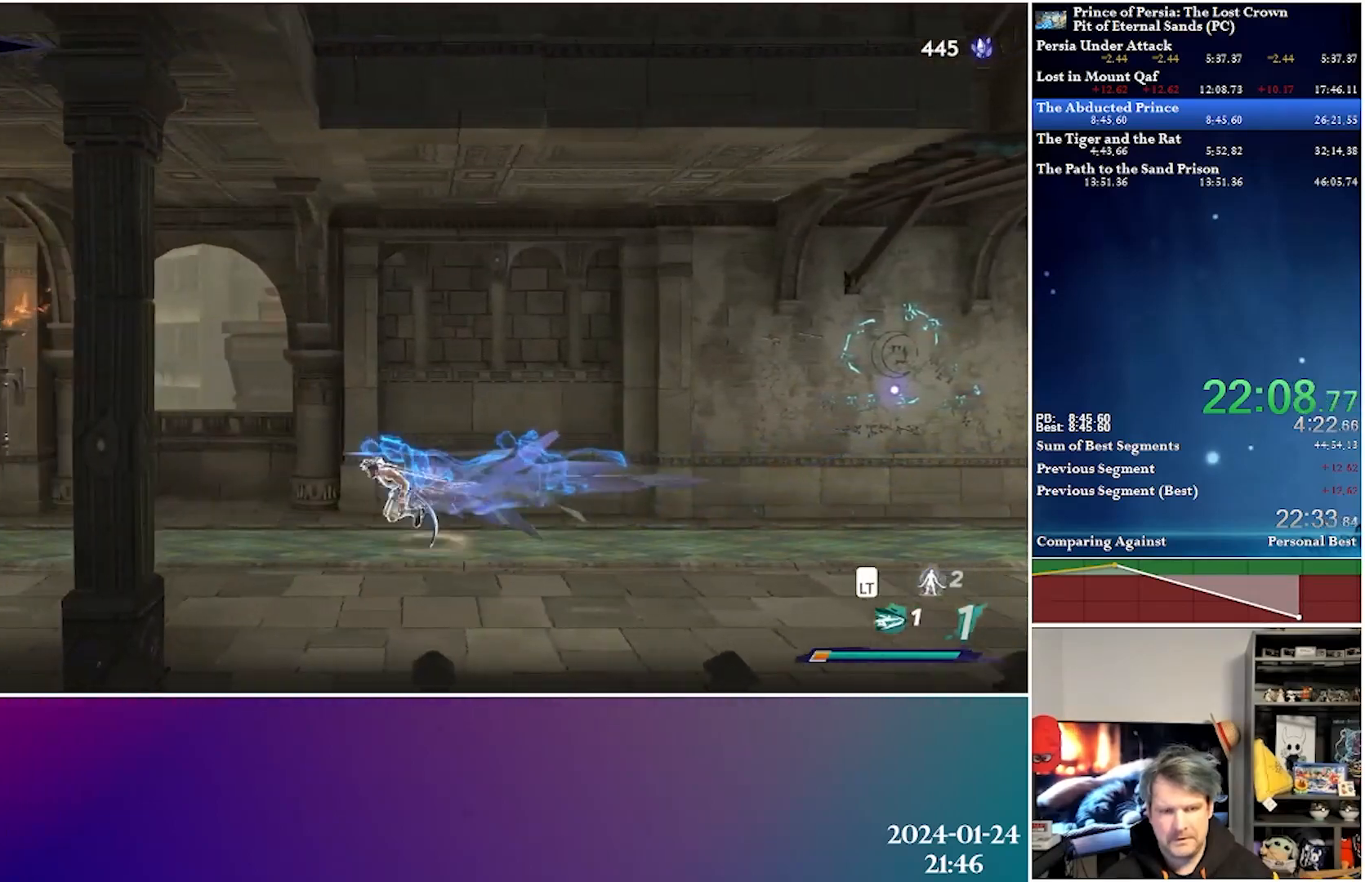
{"buttons": ["A", "R2", "DPAD_LEFT"], "left_stick": "center", "right_stick": "center", "events": [[150, "A", "up"], [183, "R2", "up"], [450, "A", "down"], [450, "R2", "down"]]}
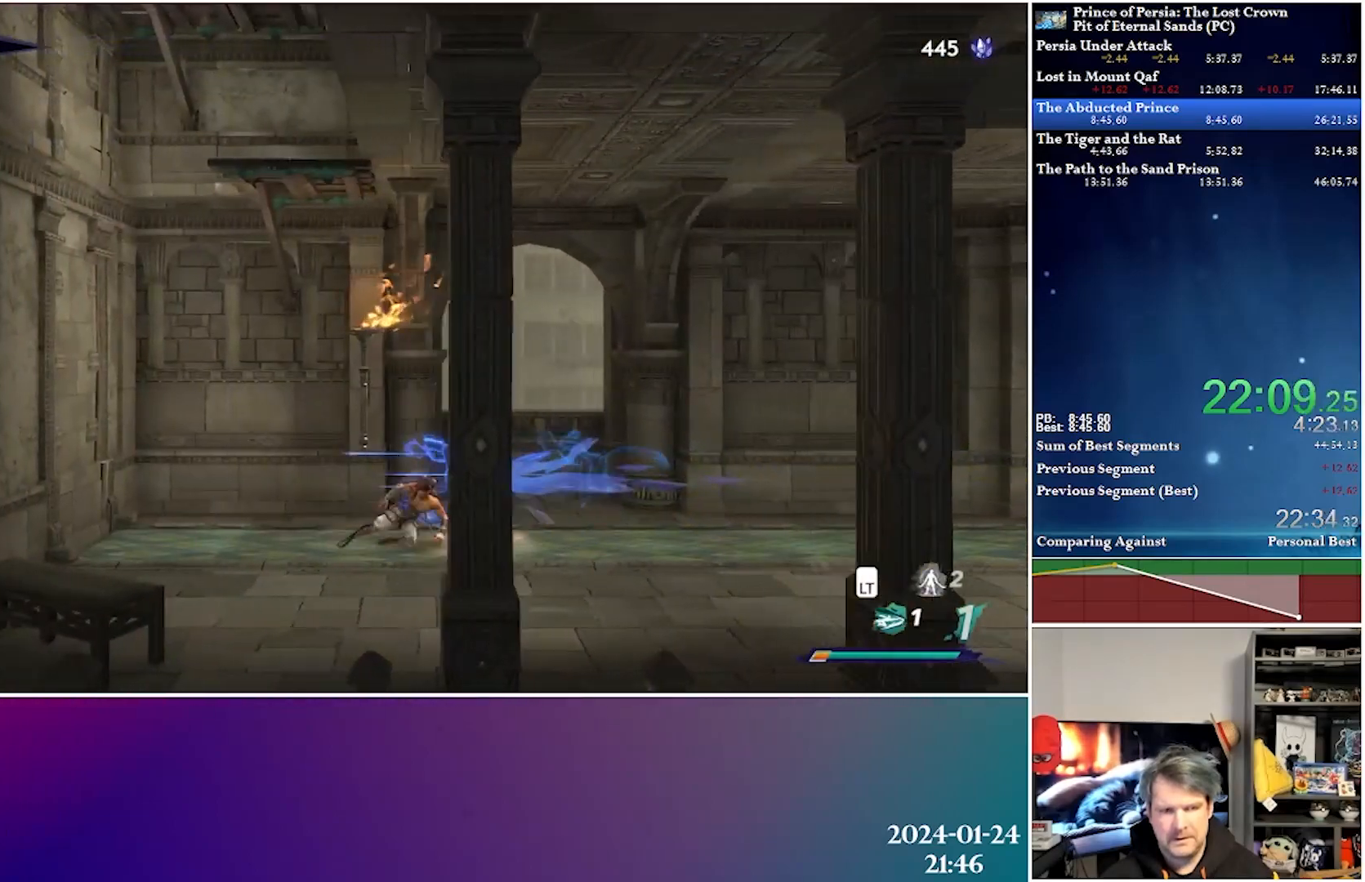
{"buttons": ["DPAD_LEFT"], "left_stick": "center", "right_stick": "center", "events": [[100, "A", "up"], [133, "R2", "up"]]}
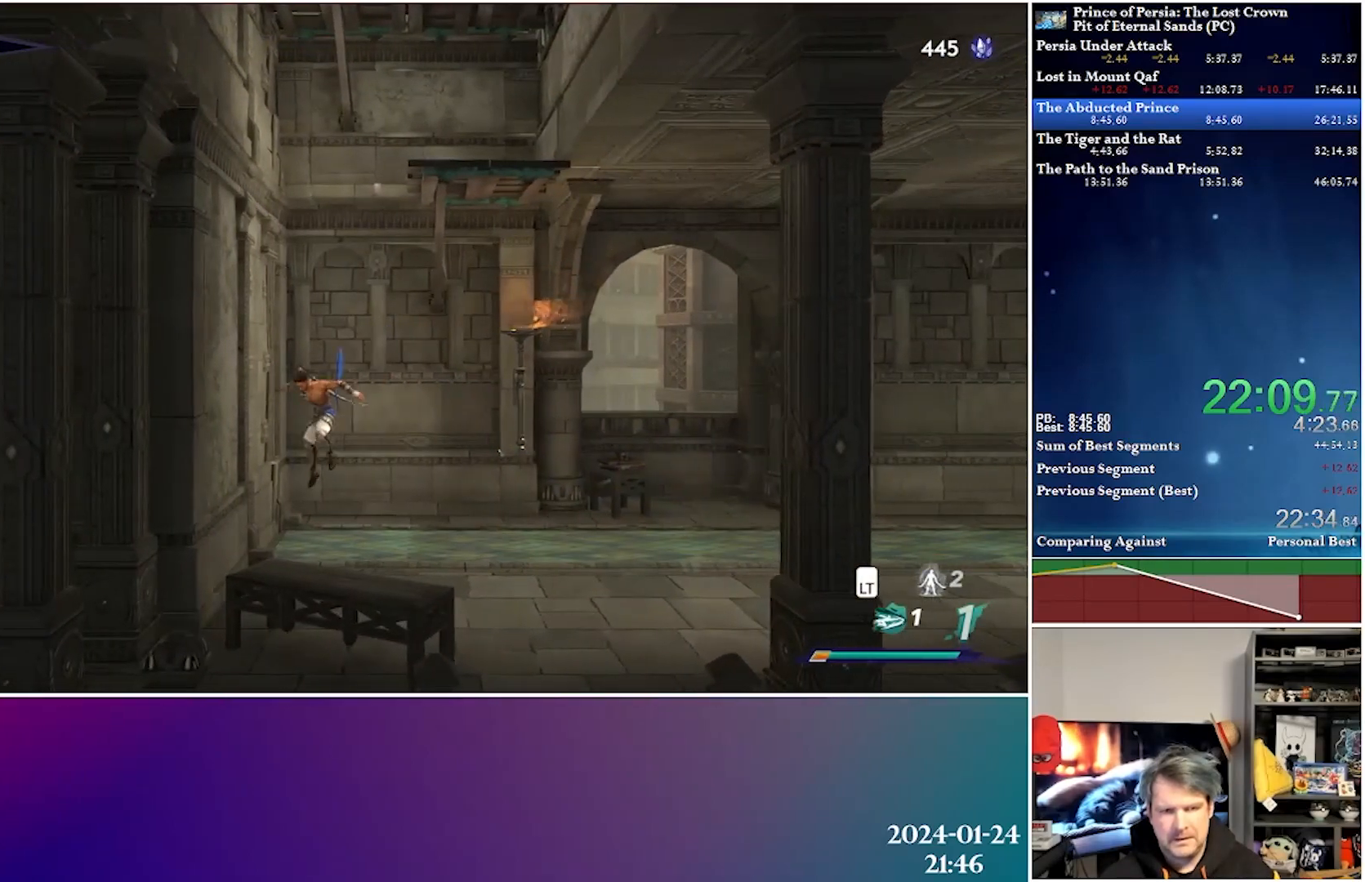
{"buttons": ["A", "DPAD_LEFT"], "left_stick": "center", "right_stick": "center", "events": [[200, "A", "down"]]}
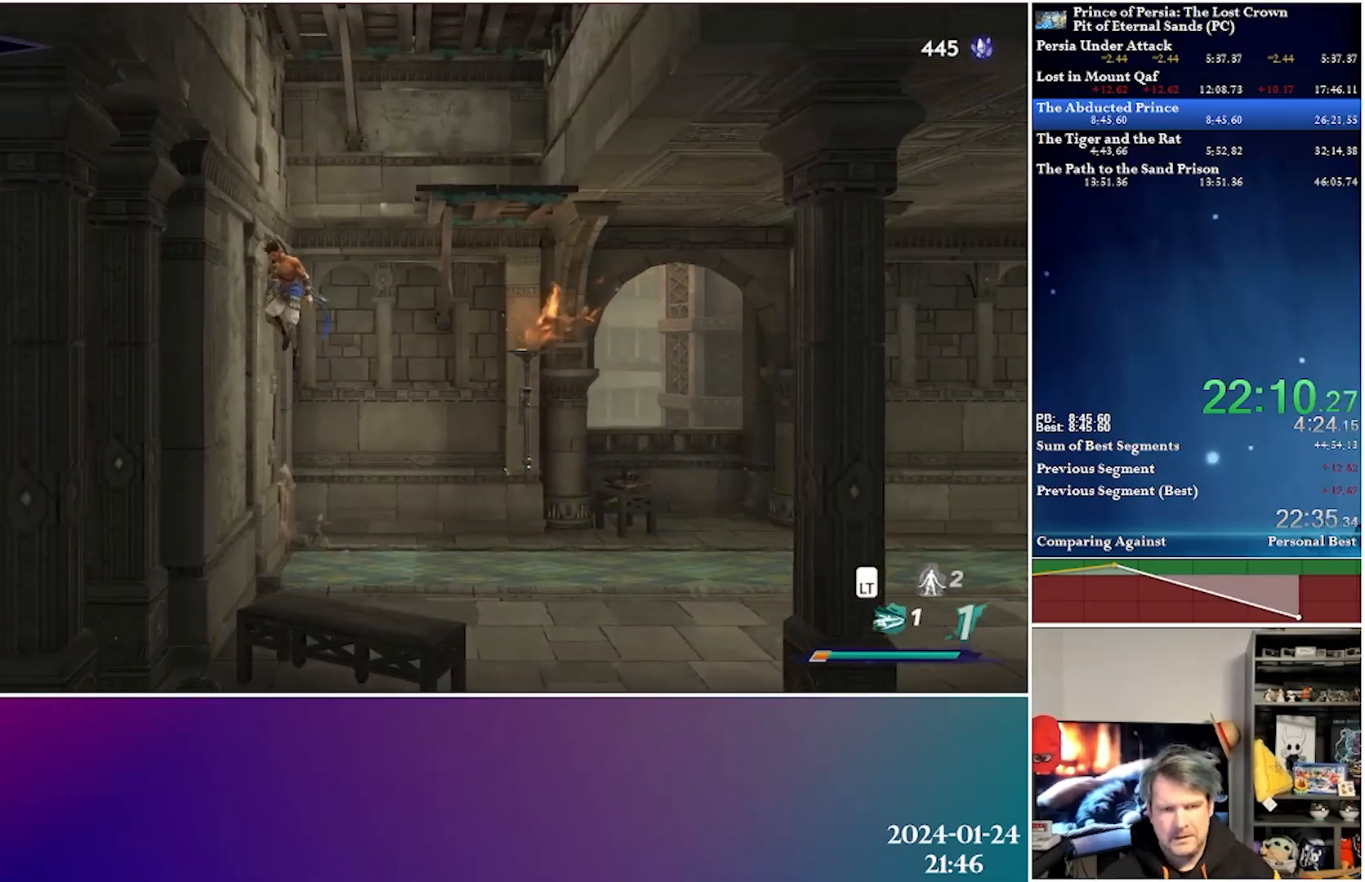
{"buttons": ["DPAD_RIGHT"], "left_stick": "center", "right_stick": "center", "events": [[33, "A", "up"], [83, "A", "down"], [117, "DPAD_LEFT", "up"], [183, "DPAD_RIGHT", "down"], [417, "A", "up"]]}
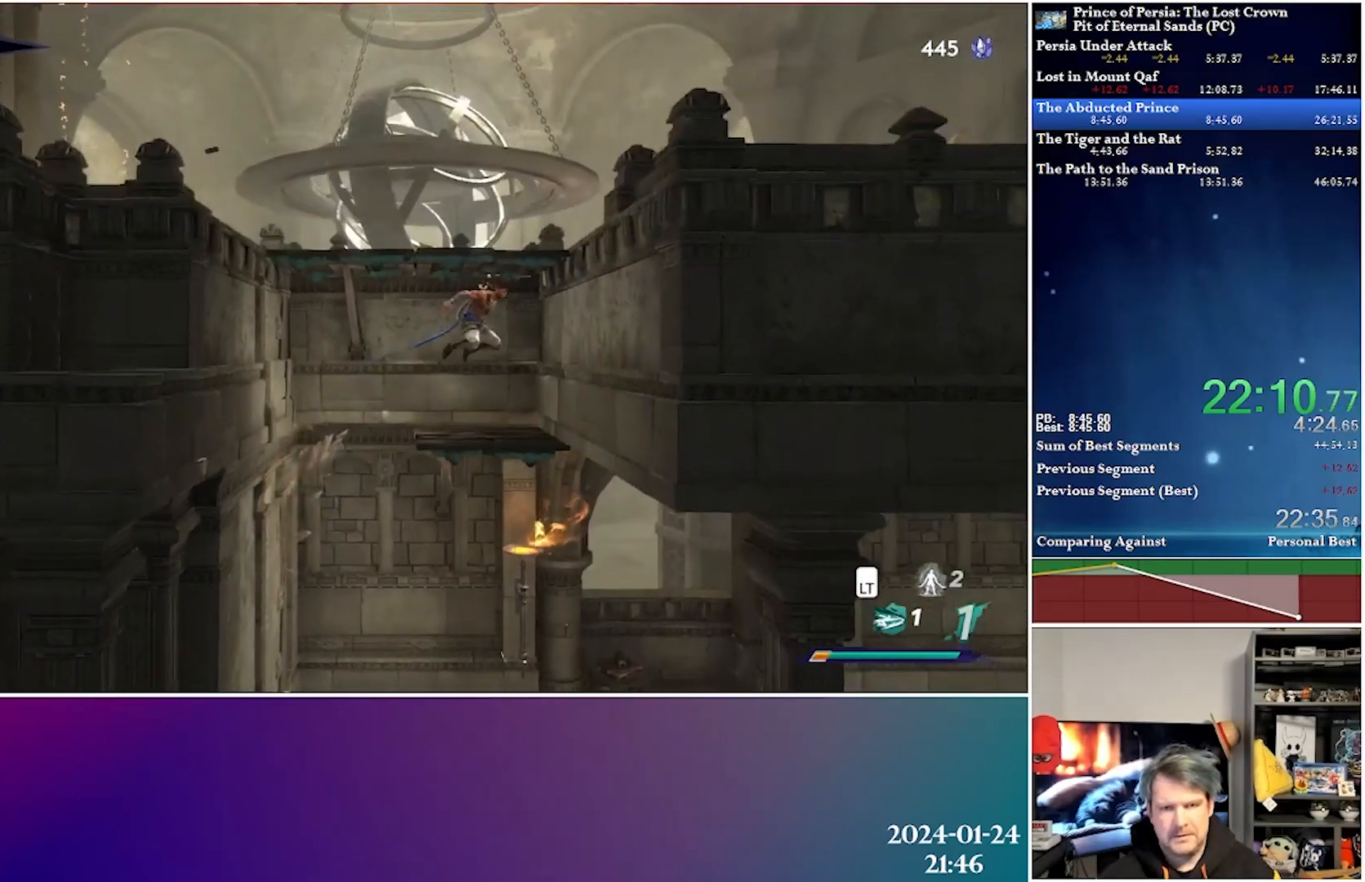
{"buttons": ["A", "DPAD_RIGHT"], "left_stick": "center", "right_stick": "center", "events": [[50, "DPAD_RIGHT", "up"], [317, "A", "down"], [400, "DPAD_RIGHT", "down"]]}
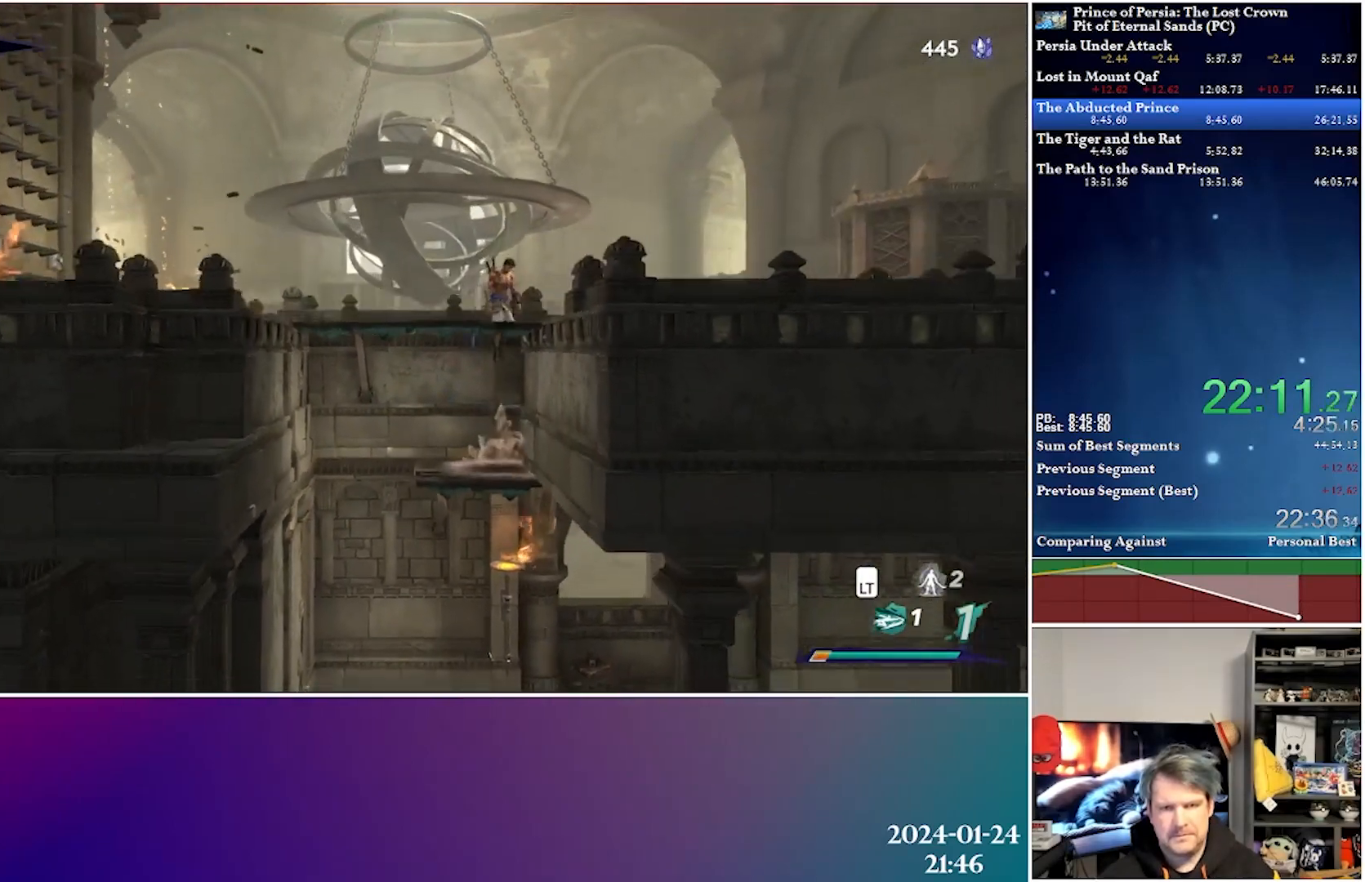
{"buttons": ["DPAD_RIGHT"], "left_stick": "center", "right_stick": "center", "events": [[167, "A", "up"], [183, "R2", "down"], [400, "R2", "up"]]}
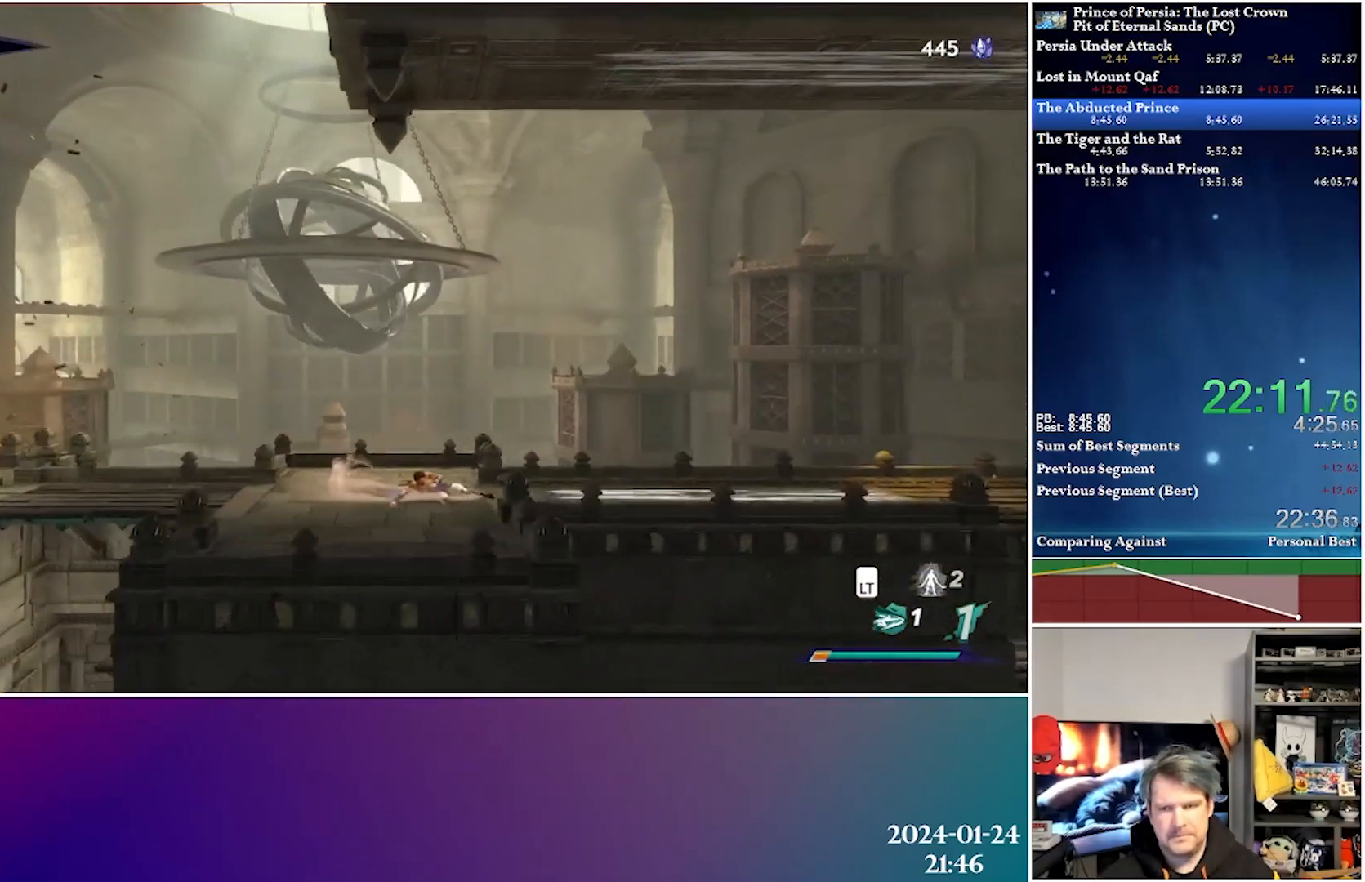
{"buttons": ["R2", "DPAD_RIGHT"], "left_stick": "center", "right_stick": "center", "events": [[483, "R2", "down"]]}
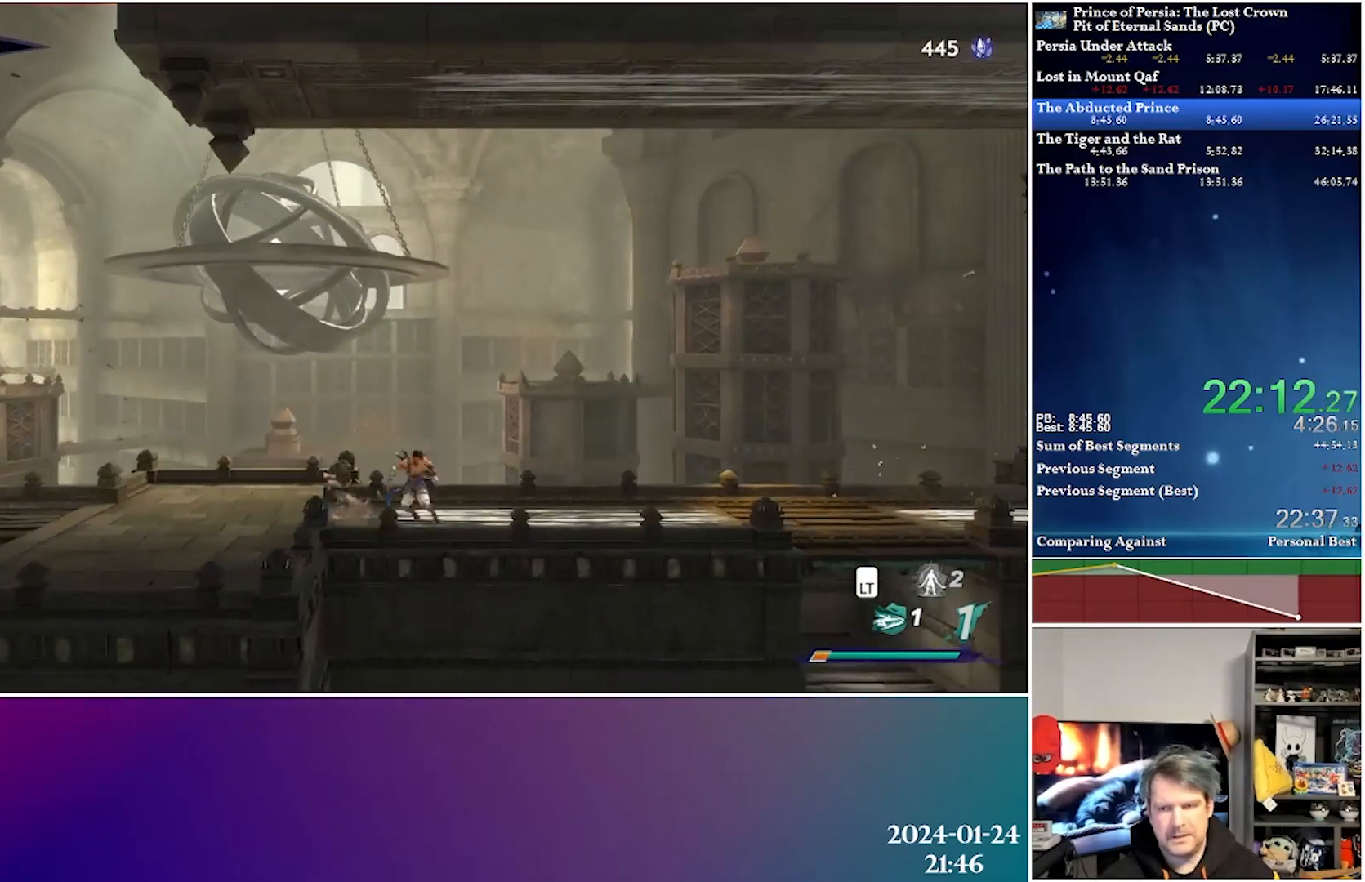
{"buttons": ["DPAD_RIGHT"], "left_stick": "center", "right_stick": "center", "events": [[200, "R2", "up"]]}
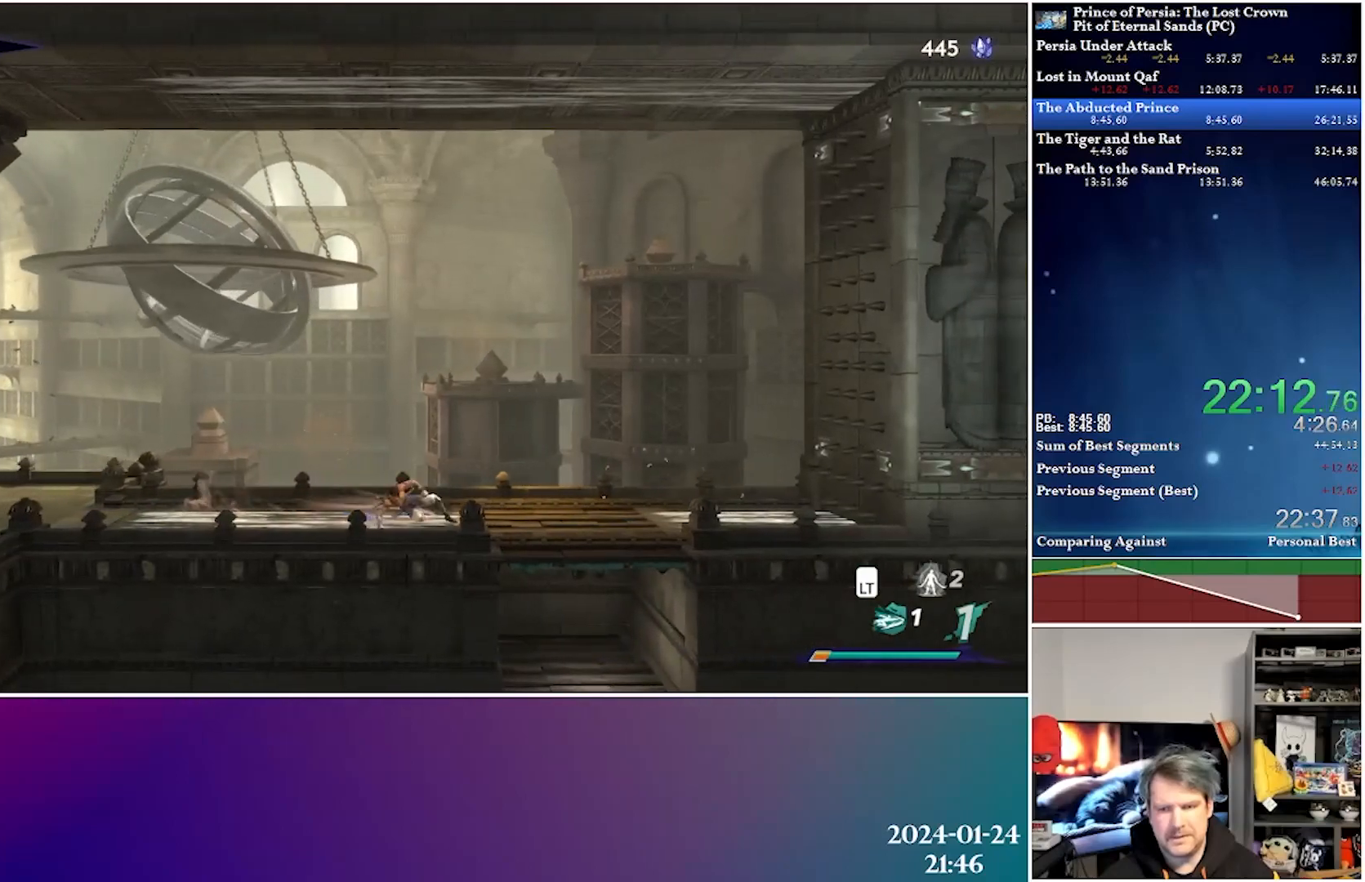
{"buttons": ["DPAD_RIGHT"], "left_stick": "center", "right_stick": "center", "events": []}
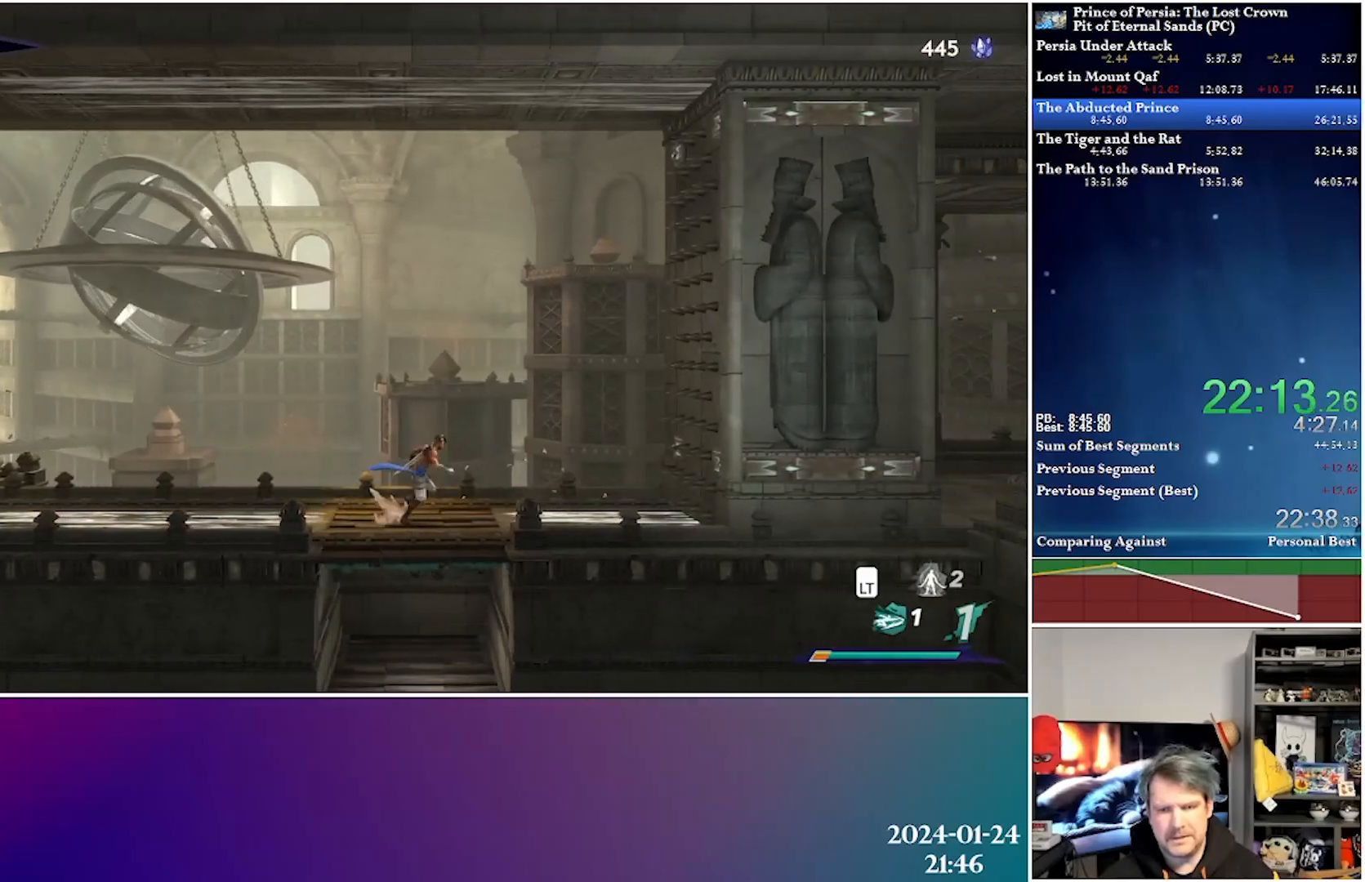
{"buttons": [], "left_stick": "center", "right_stick": "center", "events": [[17, "DPAD_RIGHT", "up"], [100, "DPAD_LEFT", "down"], [333, "DPAD_LEFT", "up"]]}
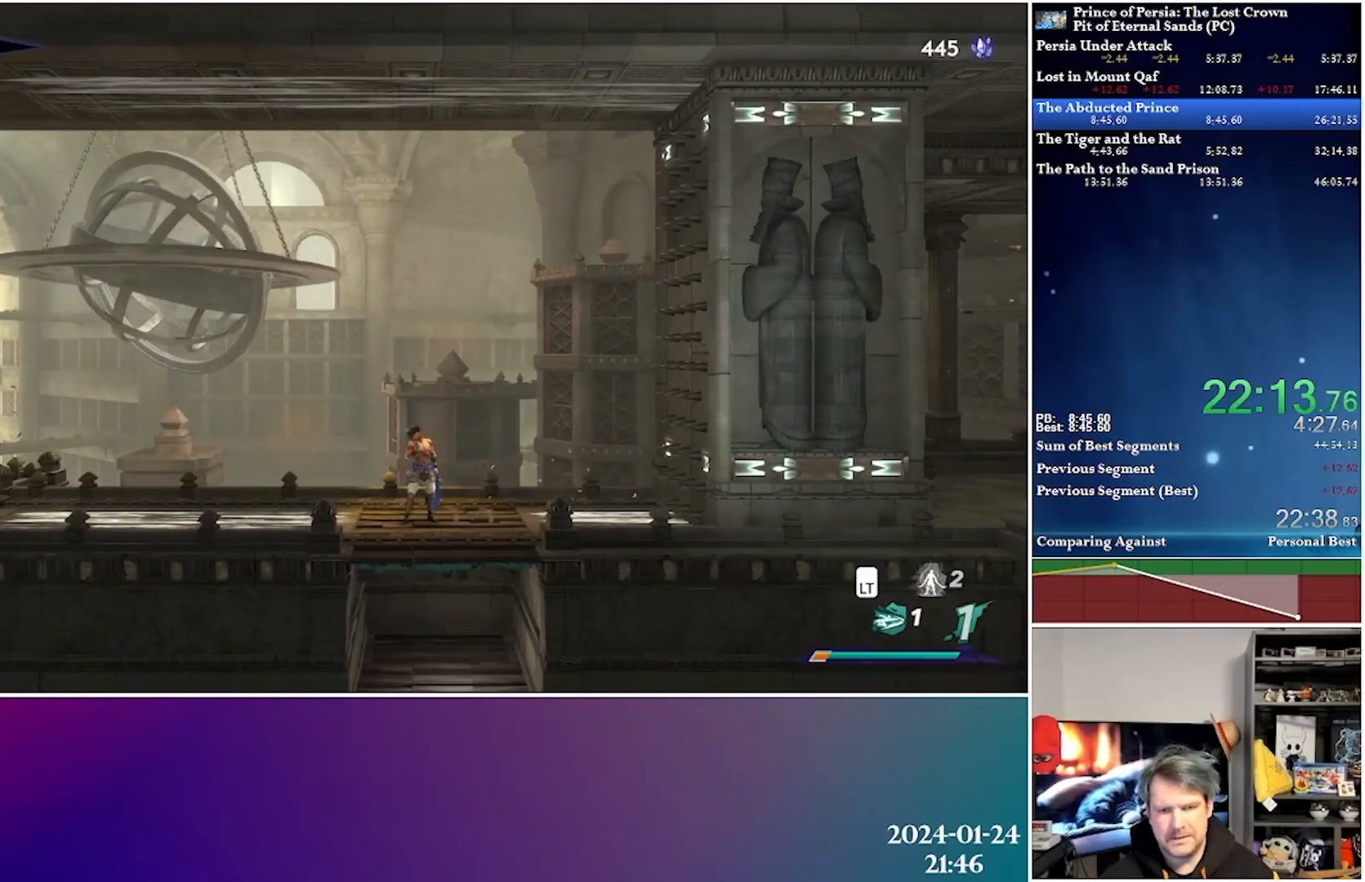
{"buttons": ["DPAD_DOWN"], "left_stick": "center", "right_stick": "center", "events": [[133, "DPAD_DOWN", "down"], [233, "A", "down"], [383, "A", "up"]]}
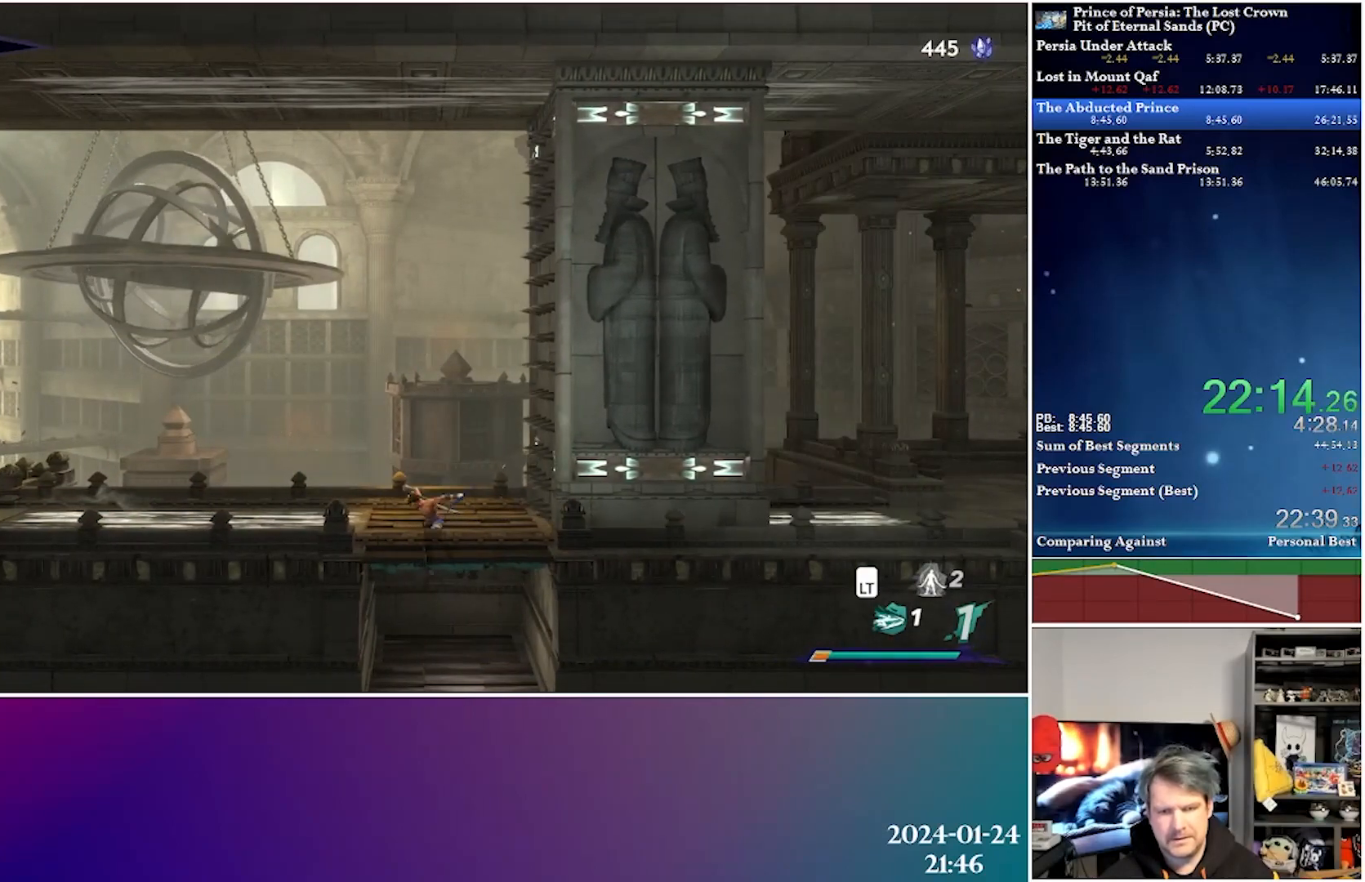
{"buttons": ["DPAD_RIGHT"], "left_stick": "center", "right_stick": "center", "events": [[67, "DPAD_DOWN", "up"], [317, "DPAD_RIGHT", "down"]]}
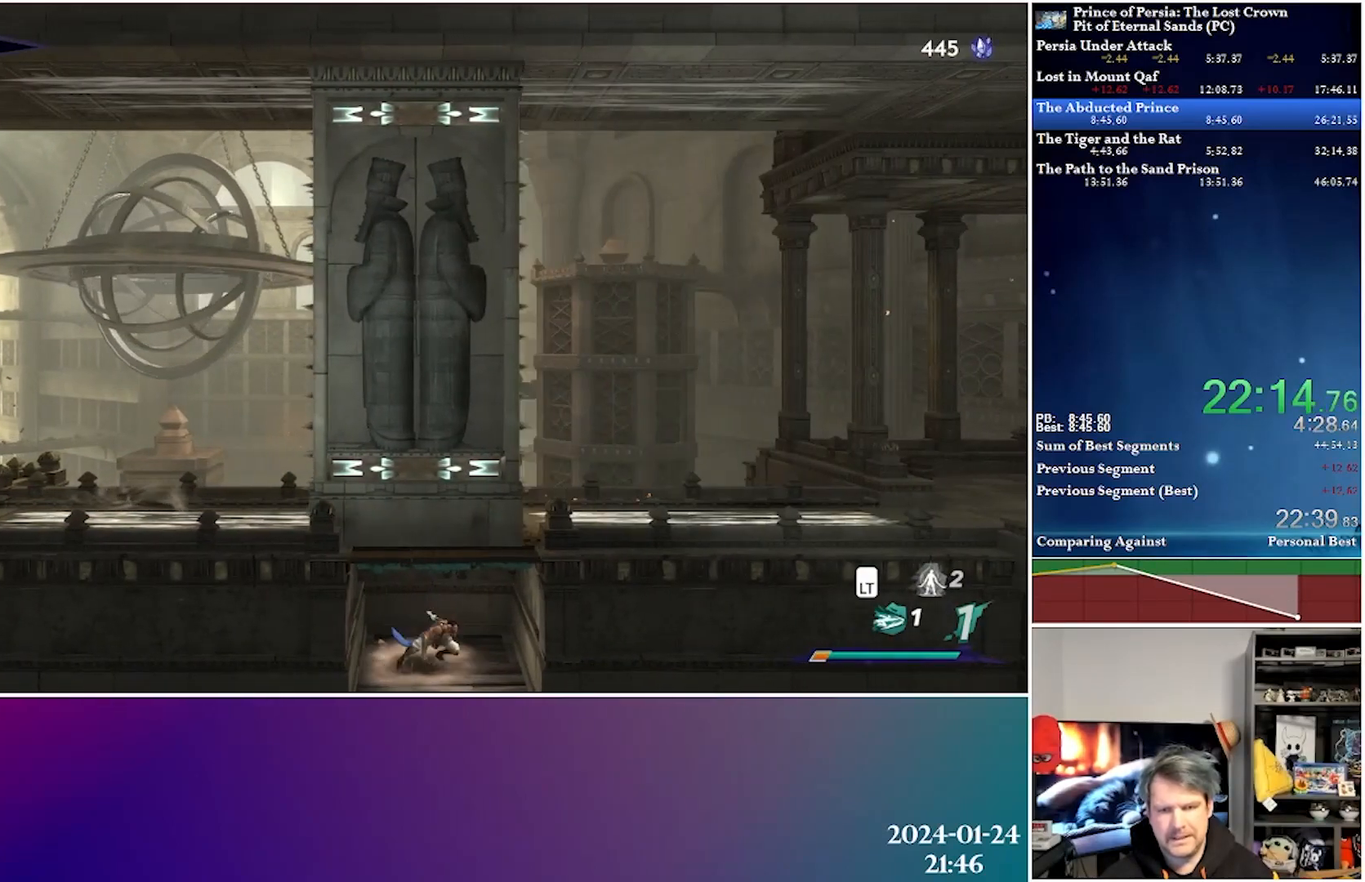
{"buttons": ["DPAD_RIGHT"], "left_stick": "center", "right_stick": "center", "events": [[267, "A", "down"], [500, "A", "up"]]}
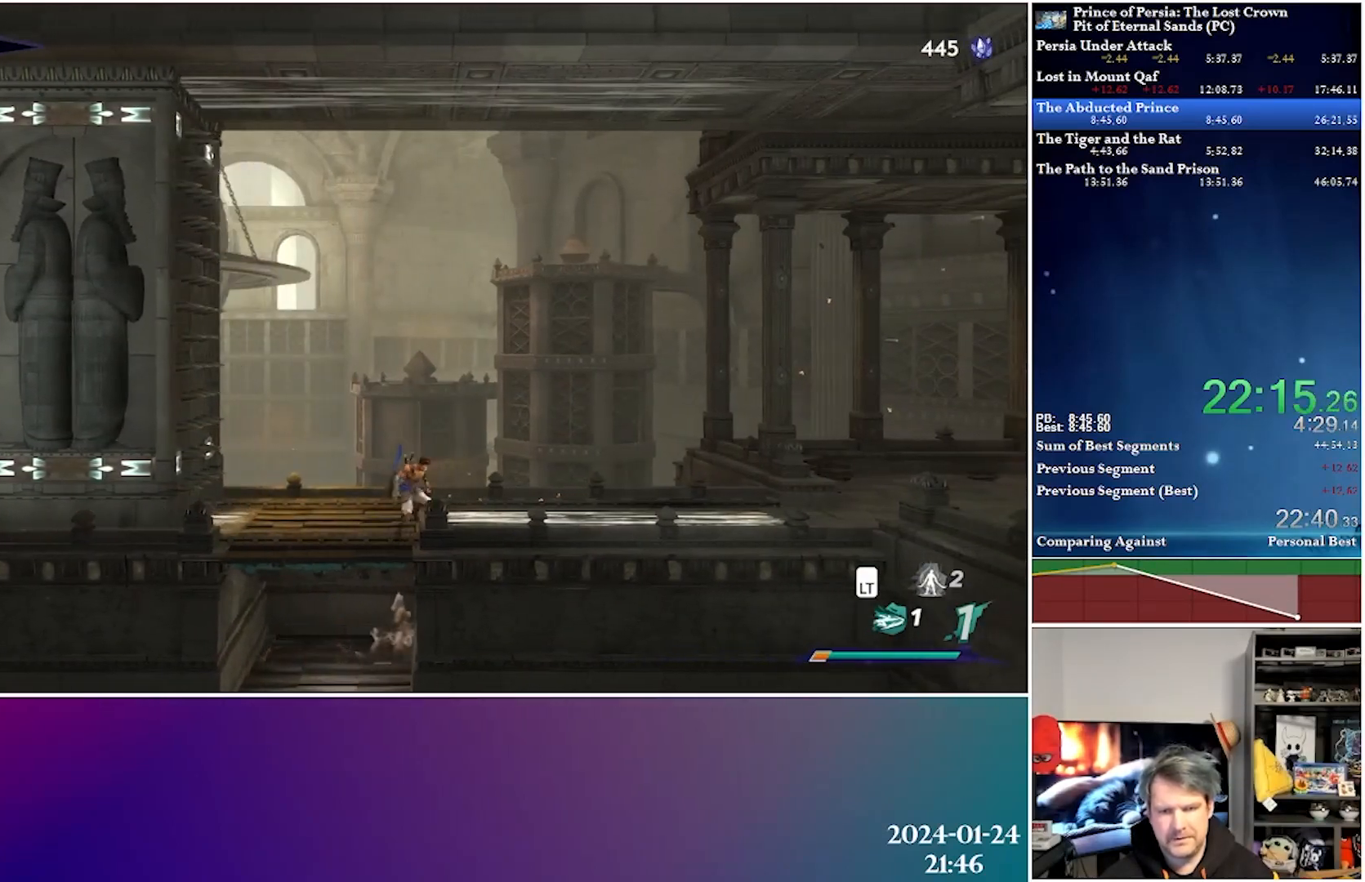
{"buttons": ["A", "R2", "DPAD_RIGHT"], "left_stick": "center", "right_stick": "center", "events": [[17, "R2", "down"], [217, "R2", "up"], [433, "A", "down"], [467, "R2", "down"]]}
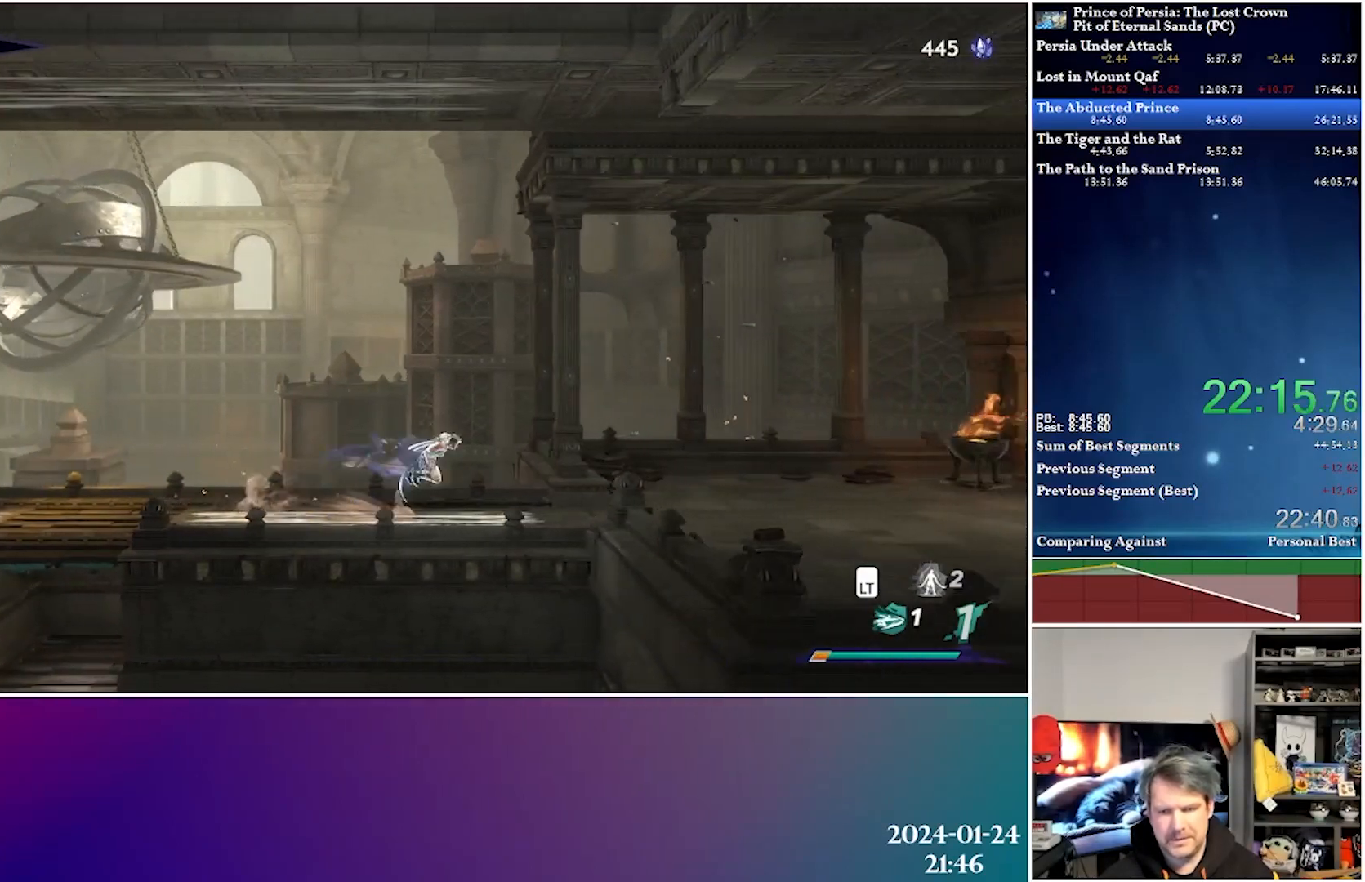
{"buttons": ["DPAD_RIGHT"], "left_stick": "center", "right_stick": "center", "events": [[133, "A", "up"], [183, "R2", "up"]]}
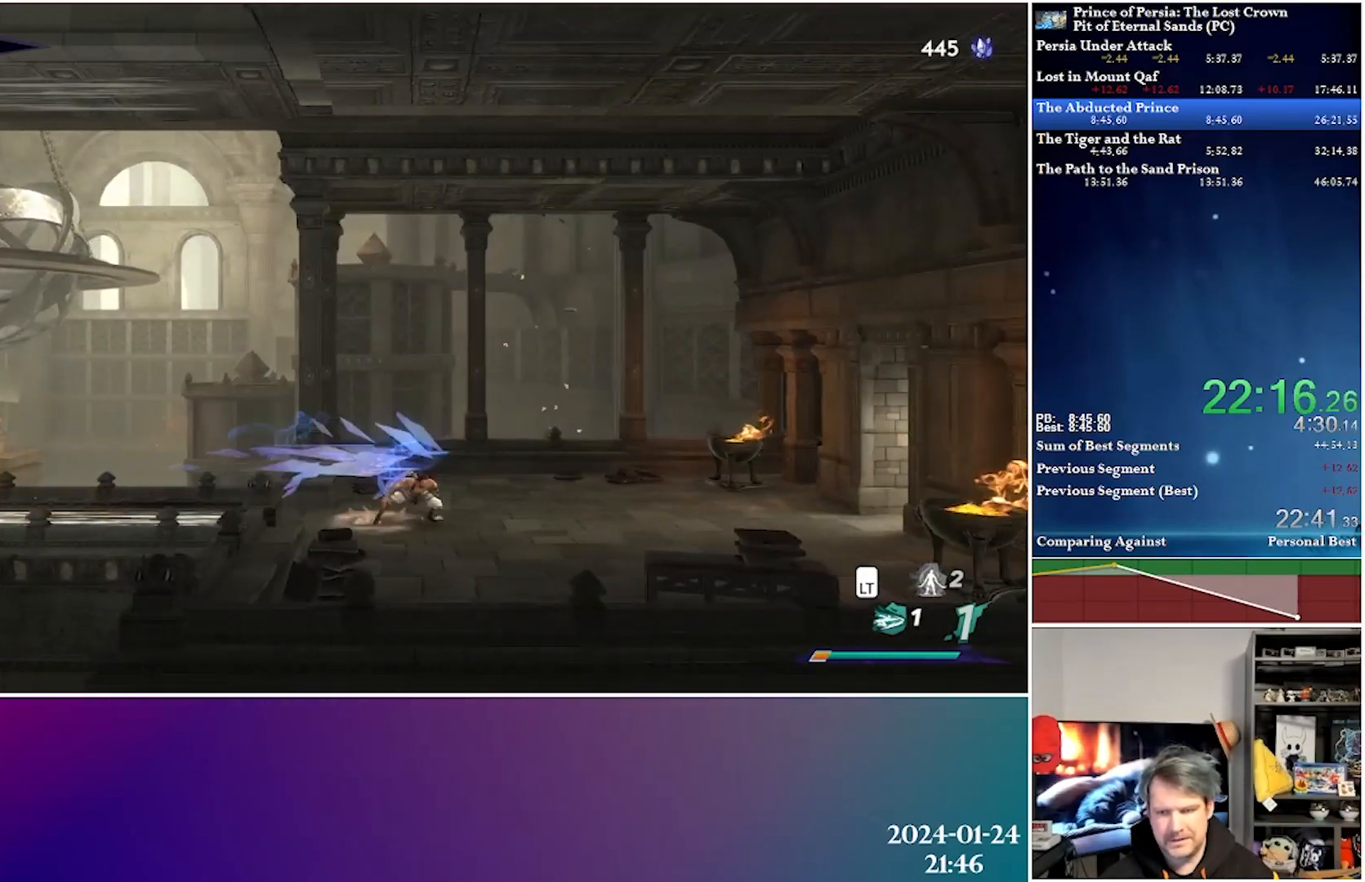
{"buttons": ["DPAD_RIGHT"], "left_stick": "center", "right_stick": "center", "events": [[50, "R2", "down"], [67, "A", "down"], [250, "A", "up"], [267, "R2", "up"]]}
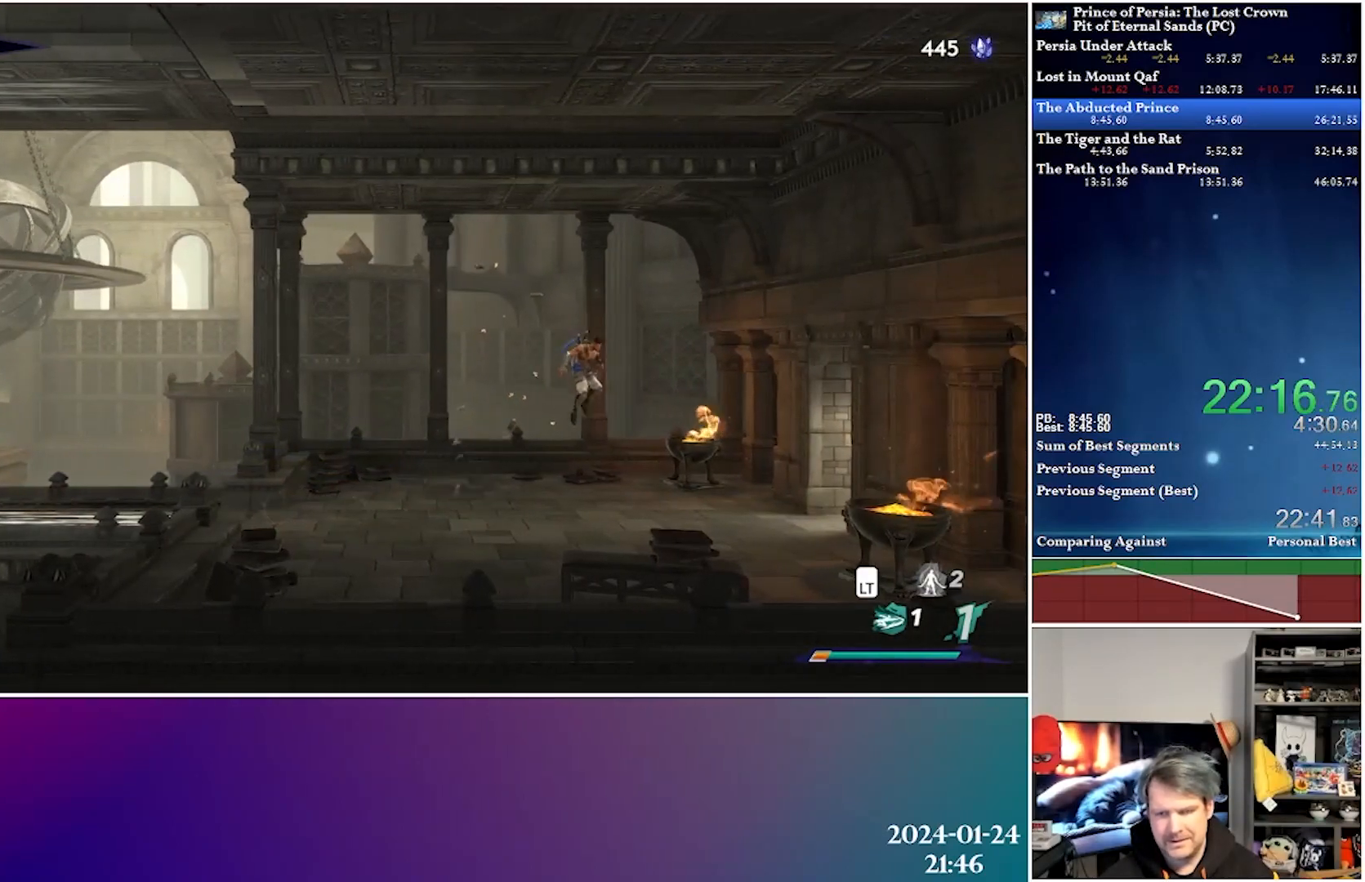
{"buttons": ["A", "R2", "DPAD_RIGHT"], "left_stick": "center", "right_stick": "center", "events": [[333, "R2", "down"], [350, "A", "down"]]}
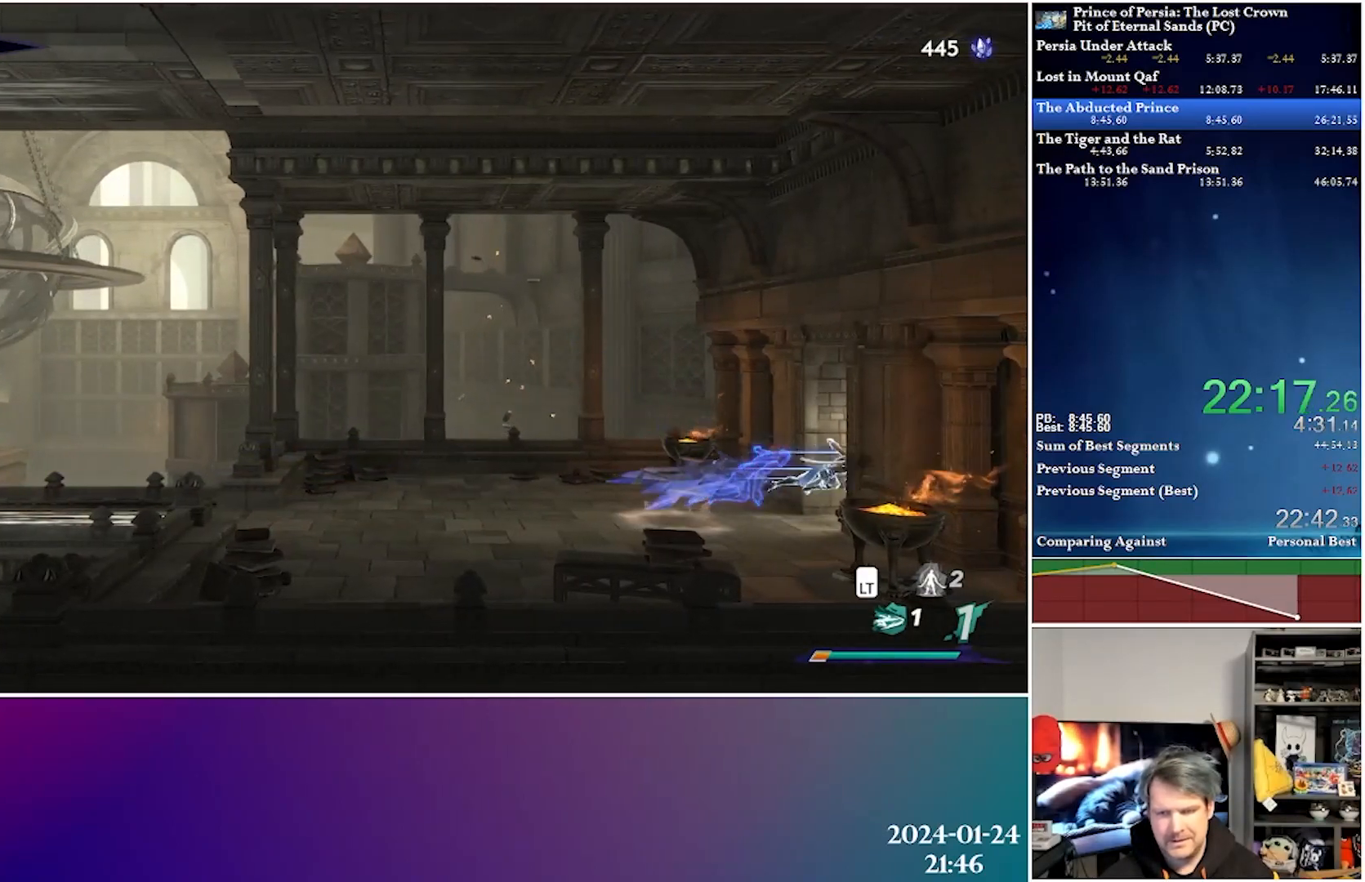
{"buttons": ["DPAD_RIGHT"], "left_stick": "center", "right_stick": "center", "events": [[50, "A", "up"], [50, "R2", "up"]]}
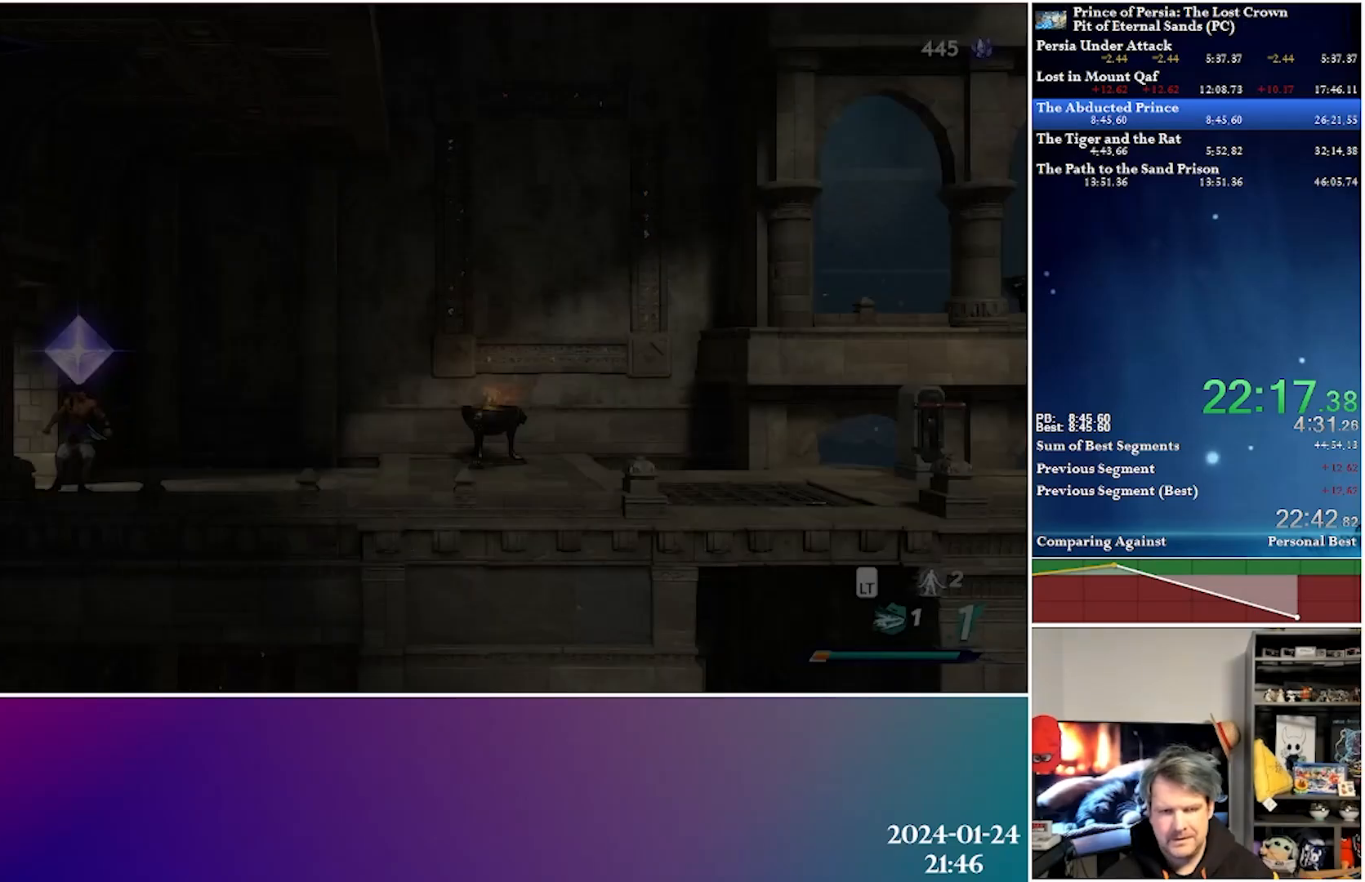
{"buttons": ["DPAD_RIGHT"], "left_stick": "center", "right_stick": "center", "events": [[233, "A", "down"], [250, "R2", "down"], [417, "A", "up"], [450, "R2", "up"]]}
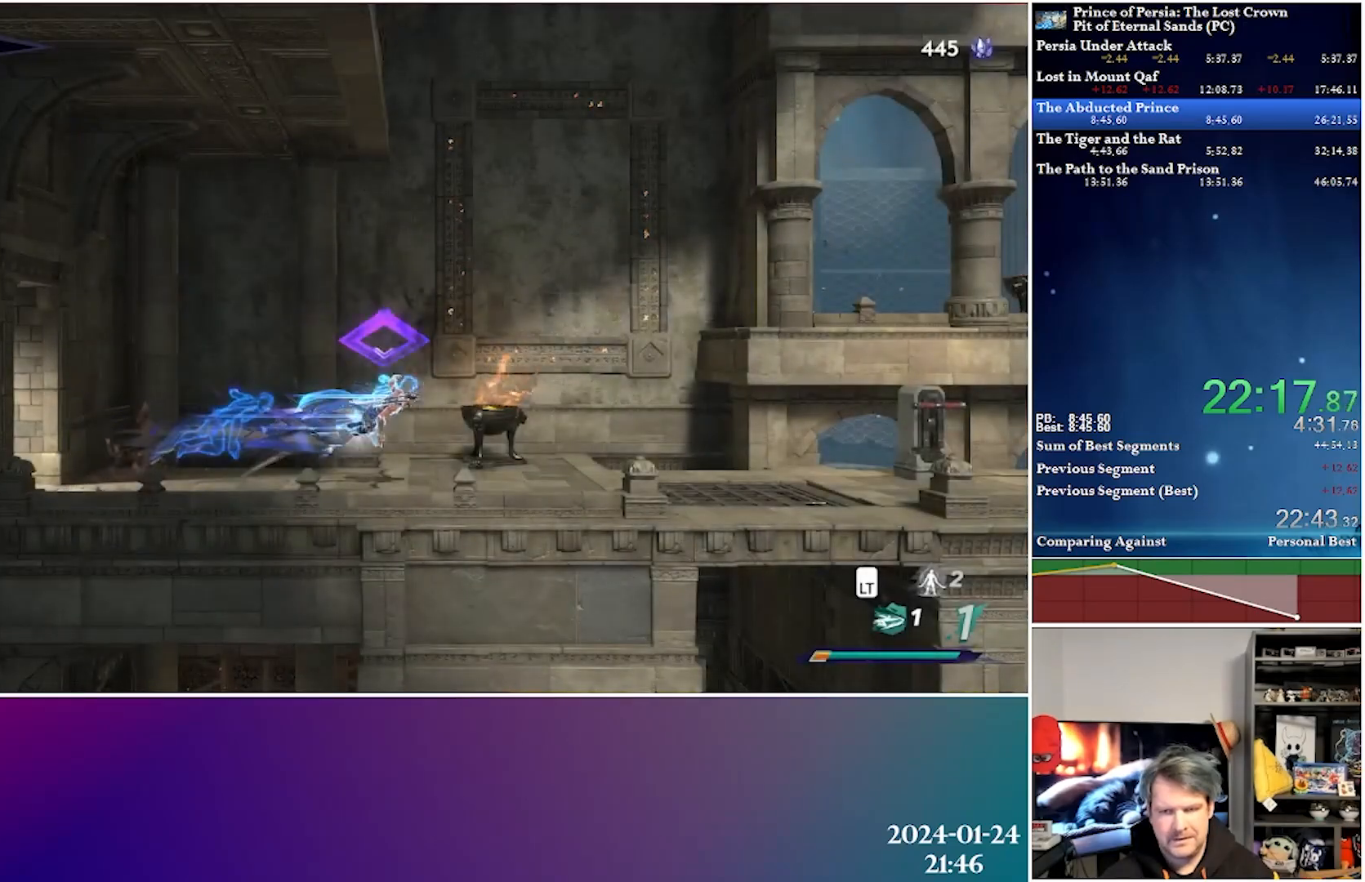
{"buttons": ["A", "R2", "DPAD_RIGHT"], "left_stick": "center", "right_stick": "center", "events": [[400, "R2", "down"], [433, "A", "down"]]}
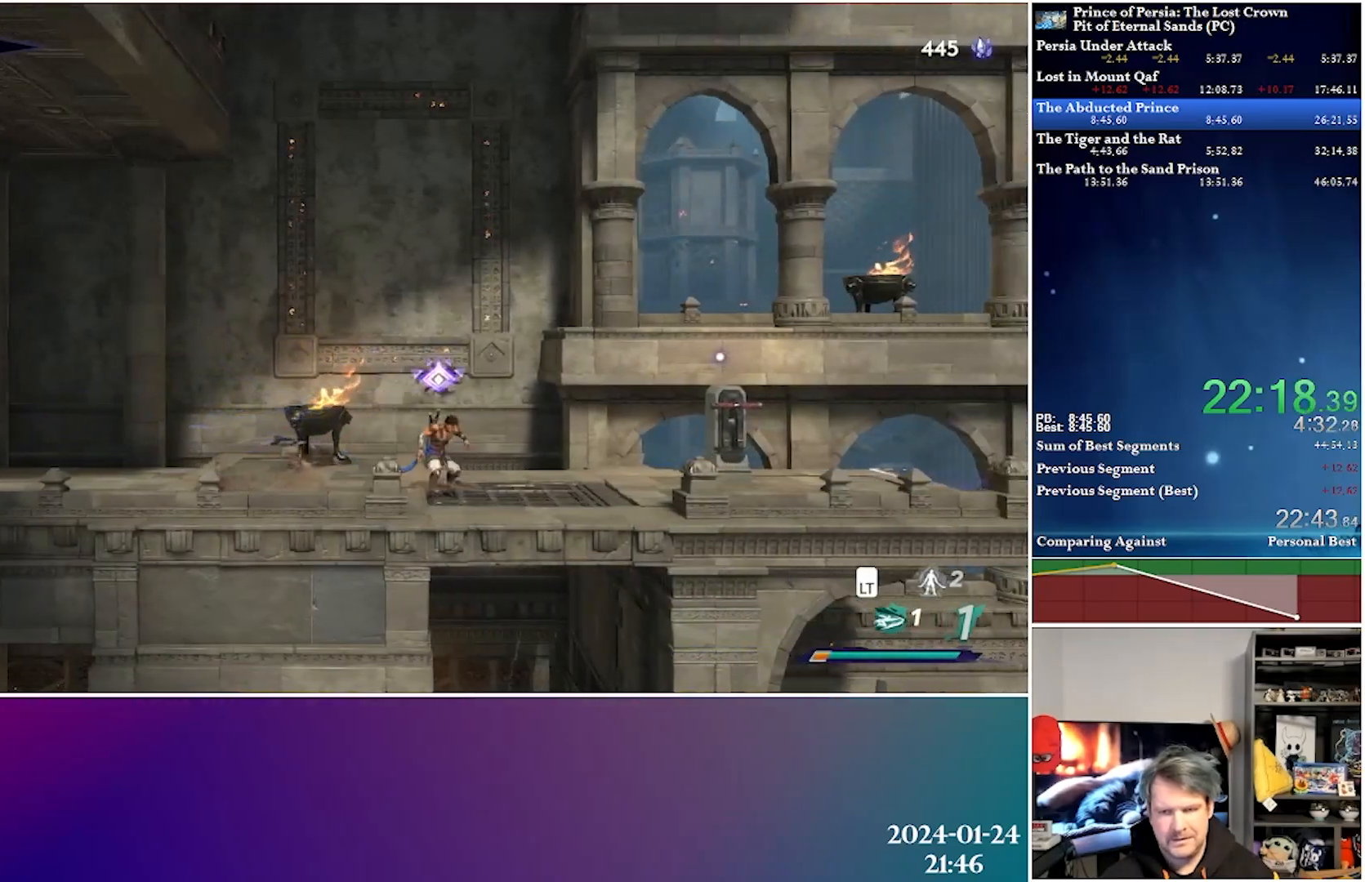
{"buttons": ["DPAD_RIGHT"], "left_stick": "center", "right_stick": "center", "events": [[67, "A", "up"], [133, "R2", "up"]]}
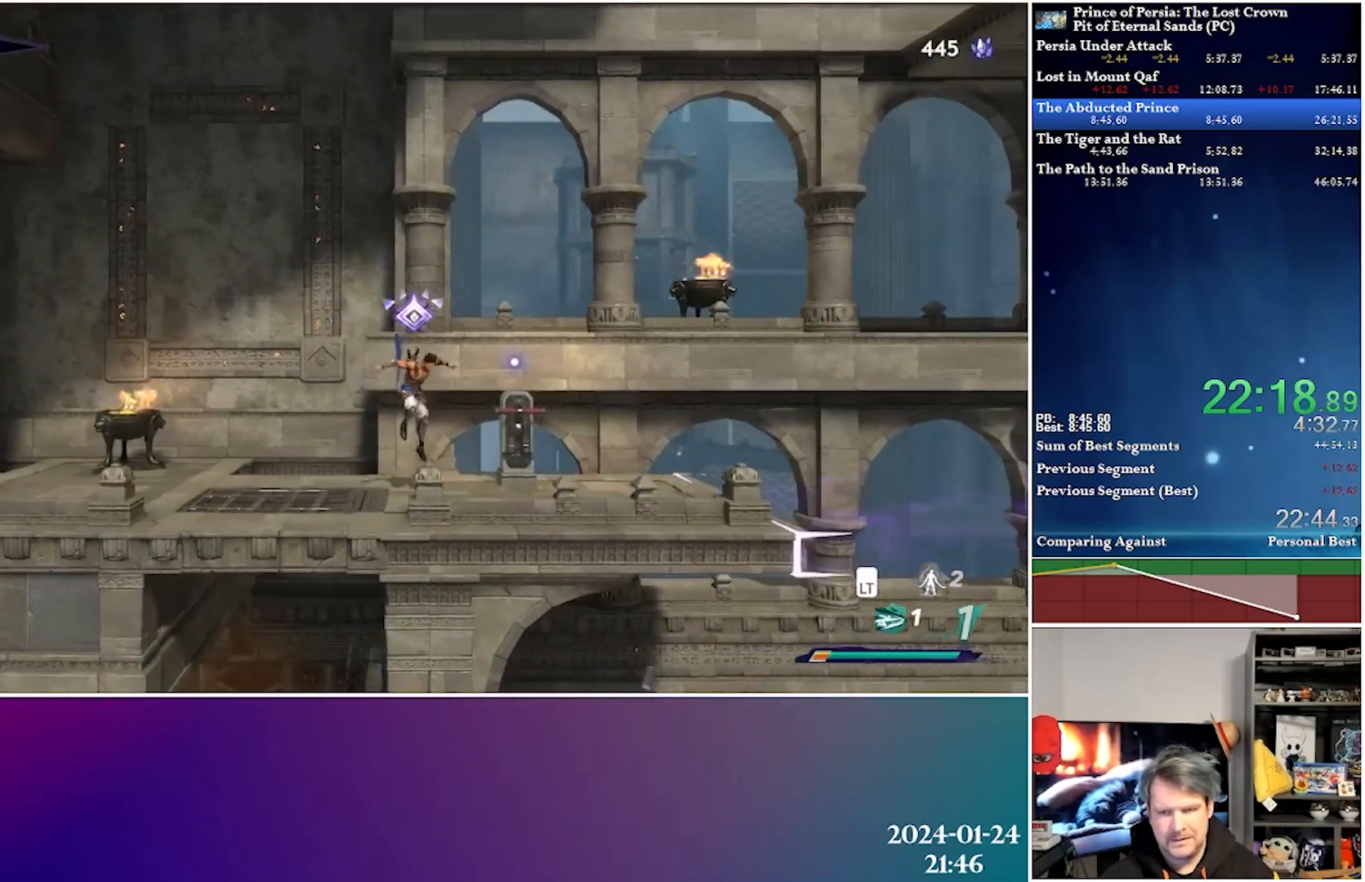
{"buttons": ["Y", "DPAD_RIGHT"], "left_stick": "center", "right_stick": "center", "events": [[500, "Y", "down"]]}
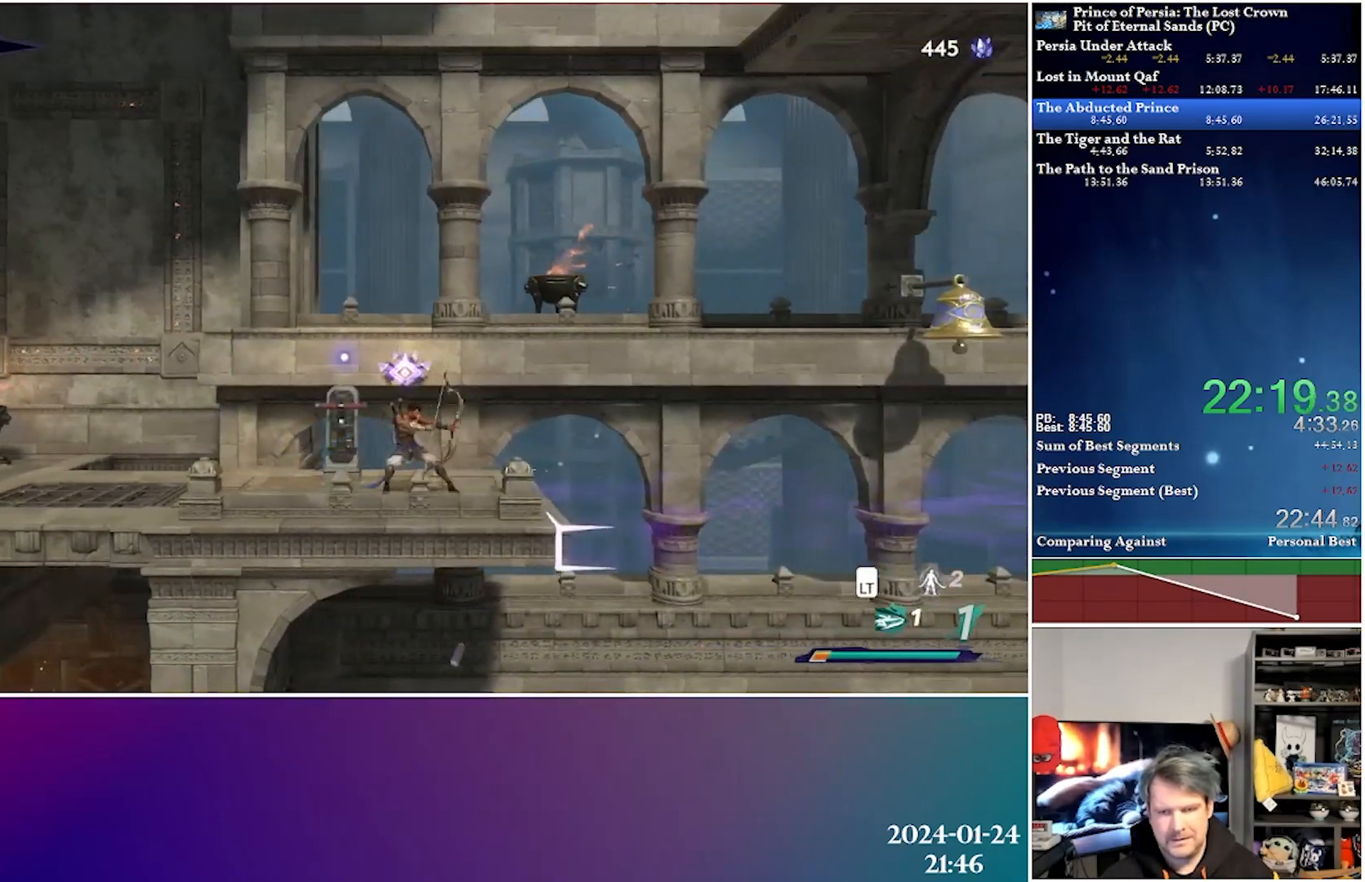
{"buttons": ["A", "DPAD_RIGHT"], "left_stick": "center", "right_stick": "center", "events": [[100, "Y", "up"], [150, "DPAD_RIGHT", "up"], [233, "DPAD_RIGHT", "down"], [450, "A", "down"]]}
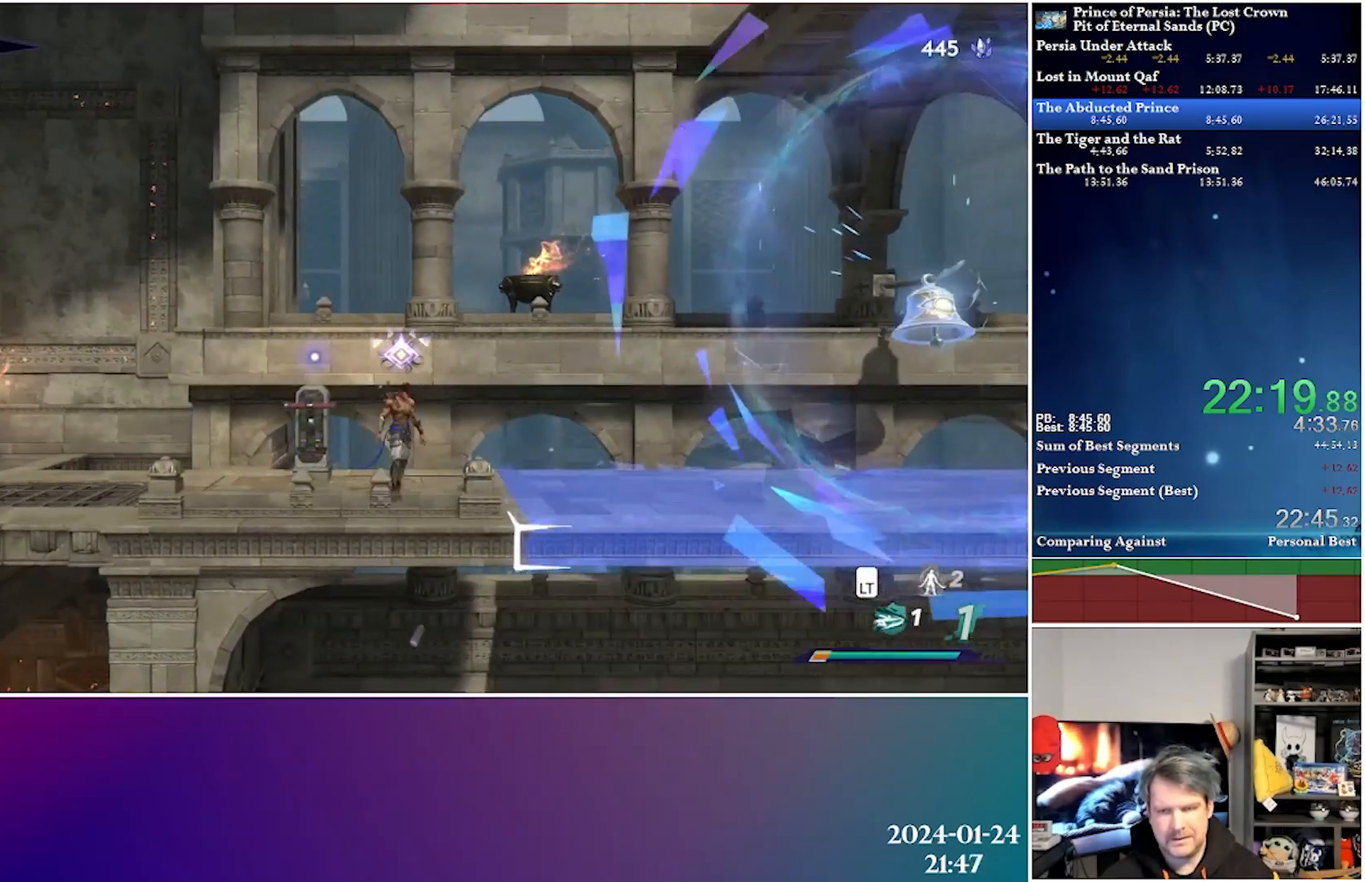
{"buttons": ["R2", "DPAD_RIGHT"], "left_stick": "center", "right_stick": "center", "events": [[117, "A", "up"], [450, "R2", "down"]]}
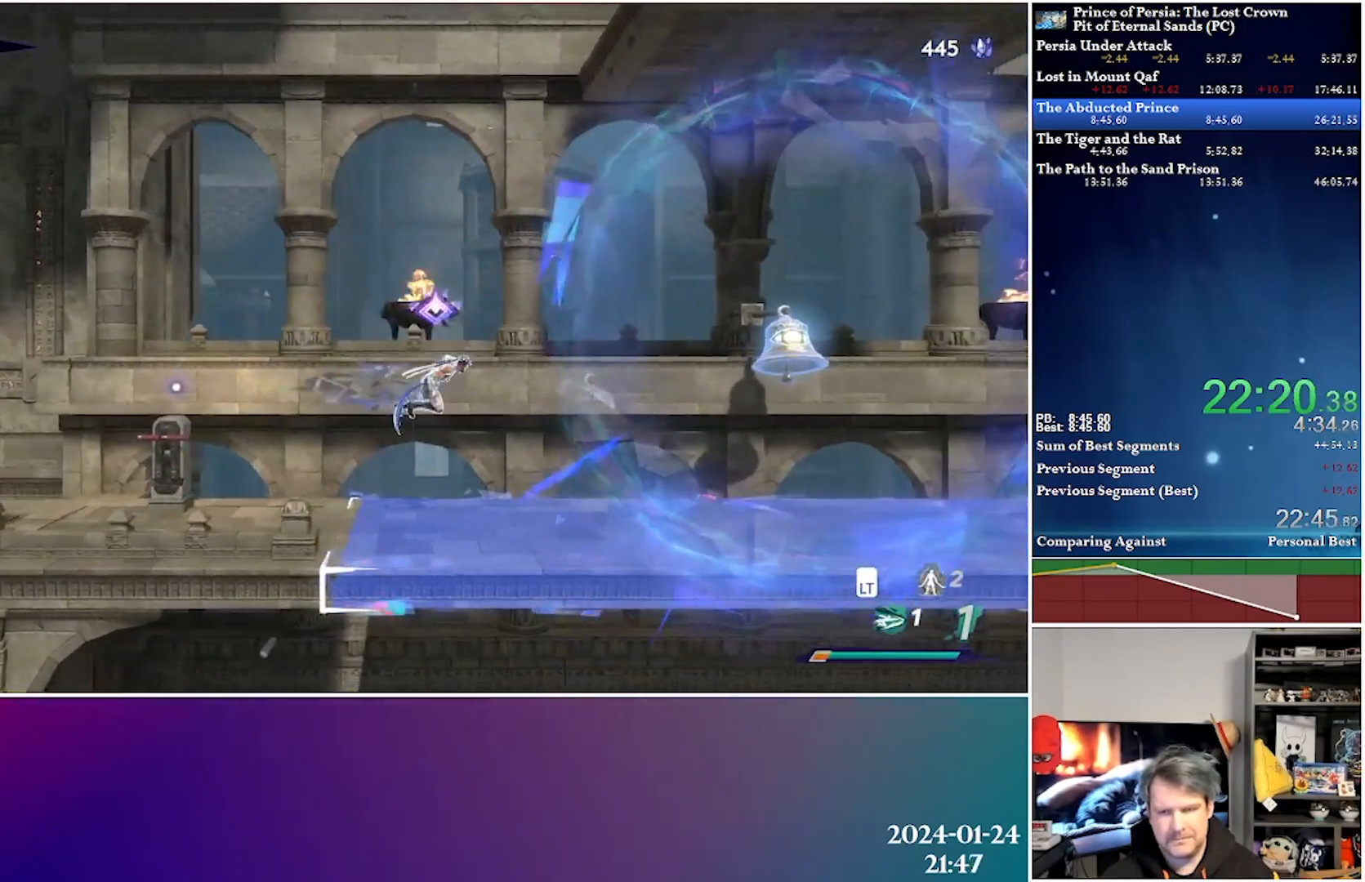
{"buttons": ["DPAD_RIGHT"], "left_stick": "center", "right_stick": "center", "events": [[133, "R2", "up"]]}
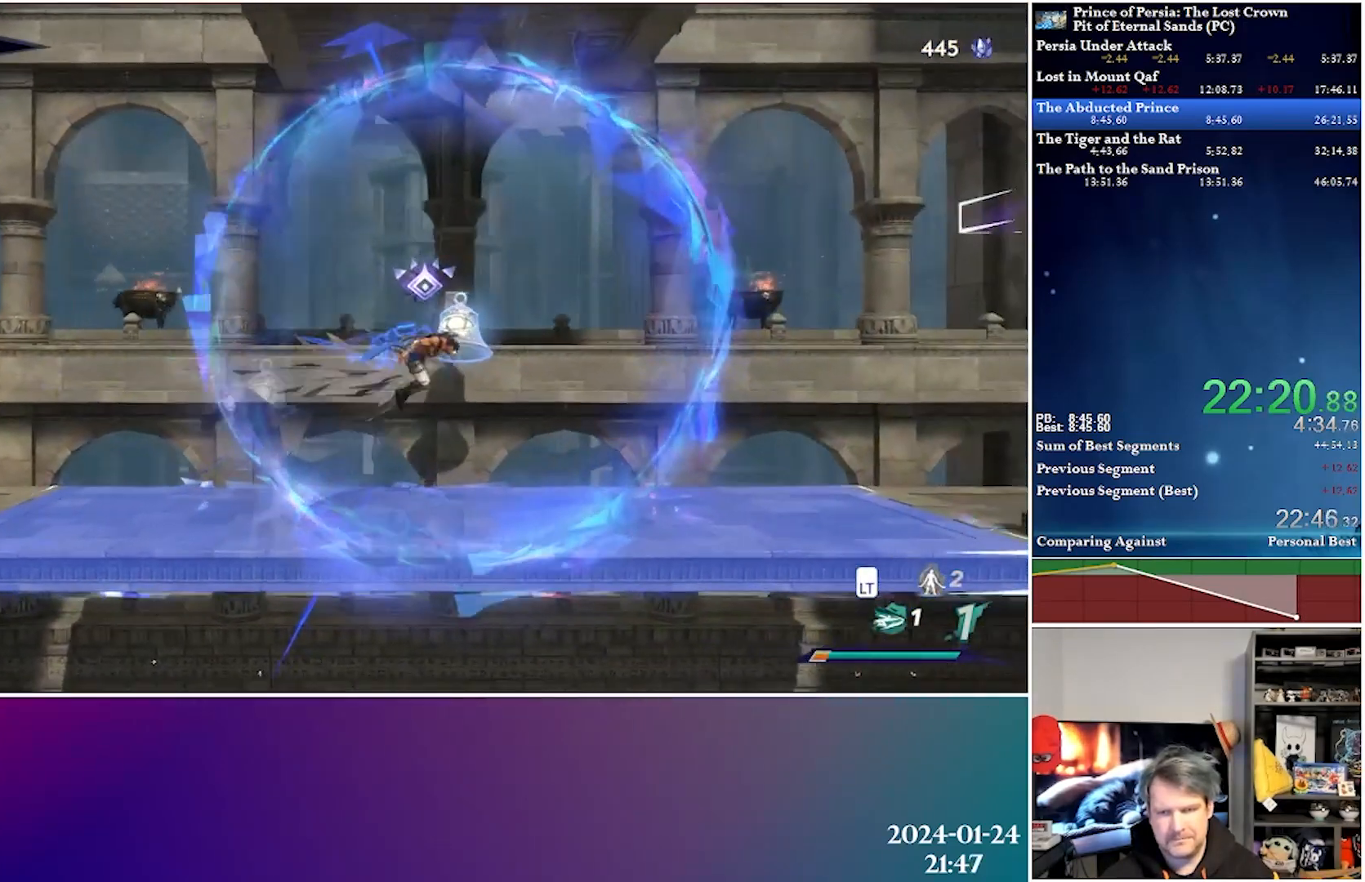
{"buttons": ["A", "R2", "DPAD_RIGHT"], "left_stick": "center", "right_stick": "center", "events": [[333, "A", "down"], [400, "R2", "down"]]}
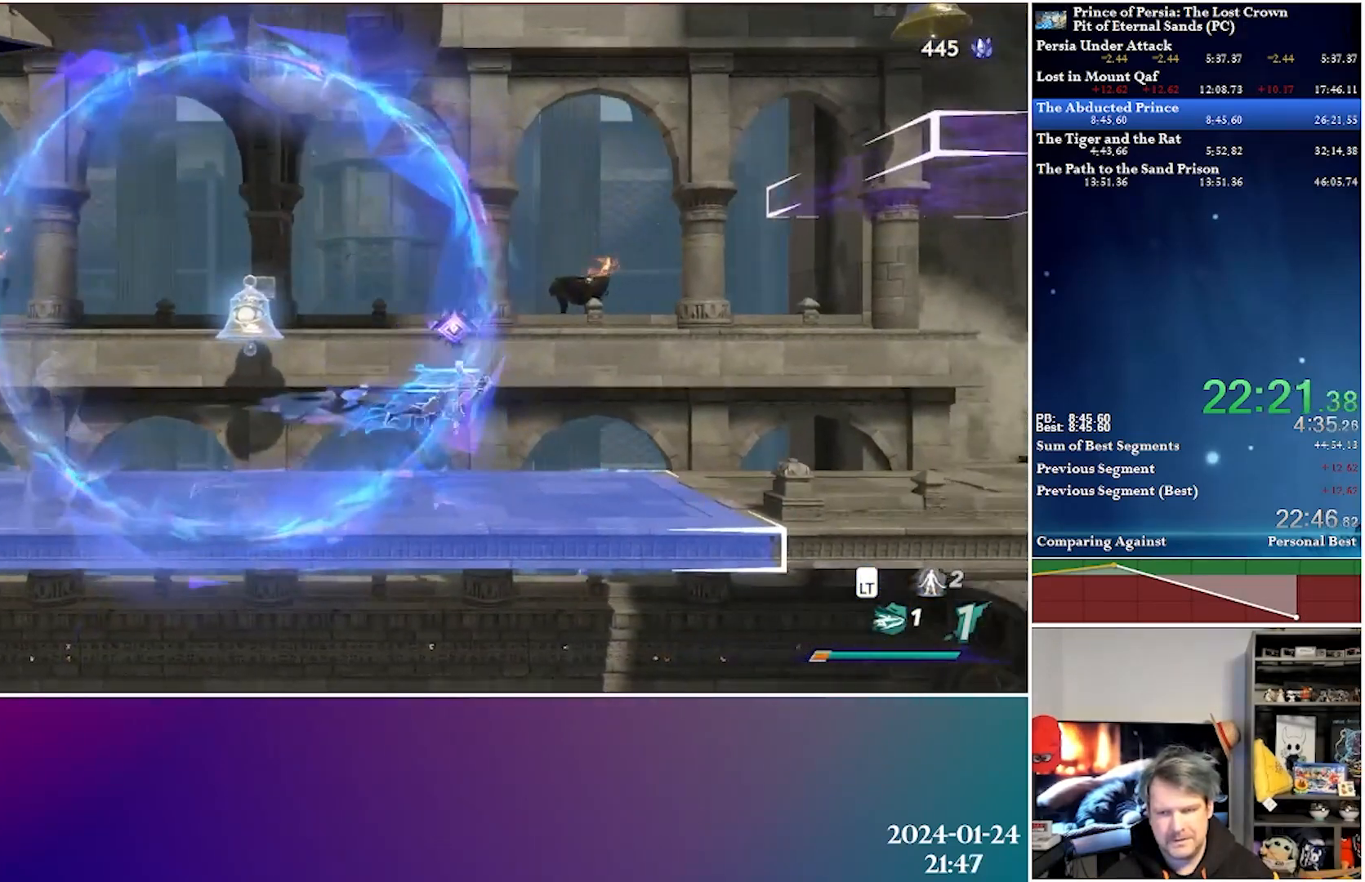
{"buttons": ["R2", "DPAD_RIGHT"], "left_stick": "center", "right_stick": "center", "events": [[33, "A", "up"], [100, "R2", "up"], [450, "R2", "down"]]}
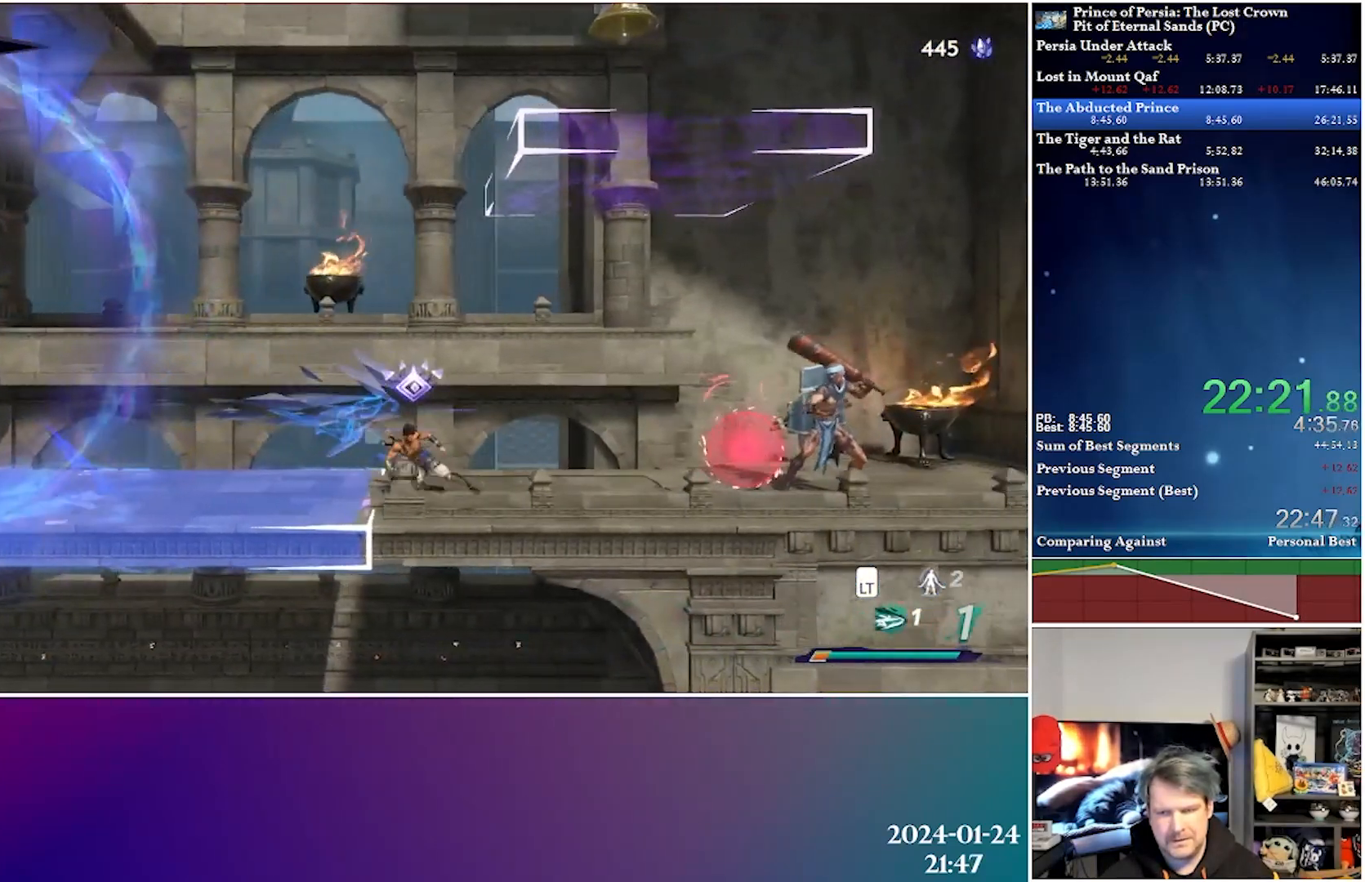
{"buttons": ["DPAD_RIGHT"], "left_stick": "center", "right_stick": "center", "events": [[150, "R2", "up"], [233, "A", "down"], [483, "A", "up"]]}
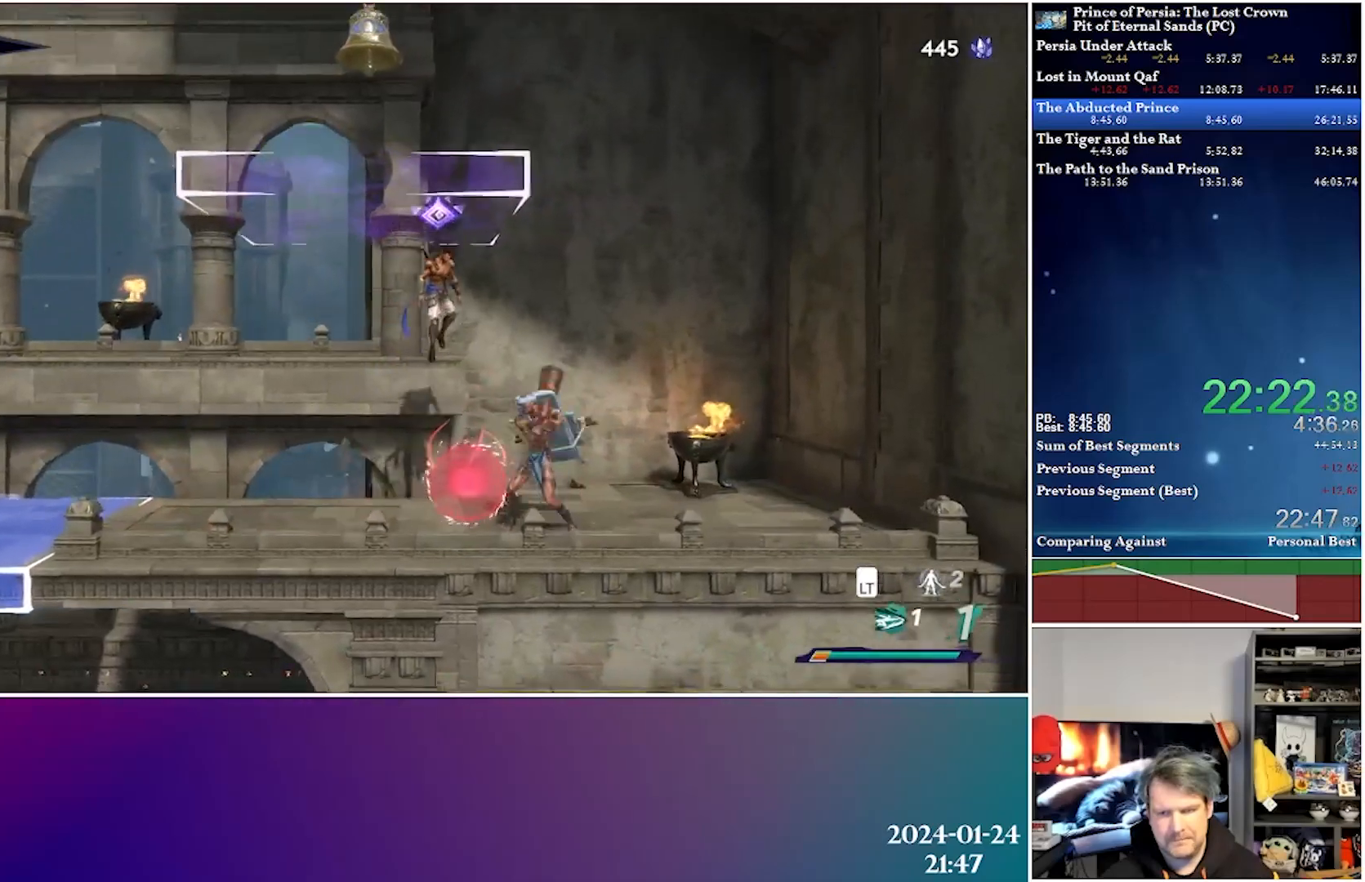
{"buttons": ["DPAD_RIGHT"], "left_stick": "center", "right_stick": "center", "events": [[17, "R2", "down"], [267, "R2", "up"]]}